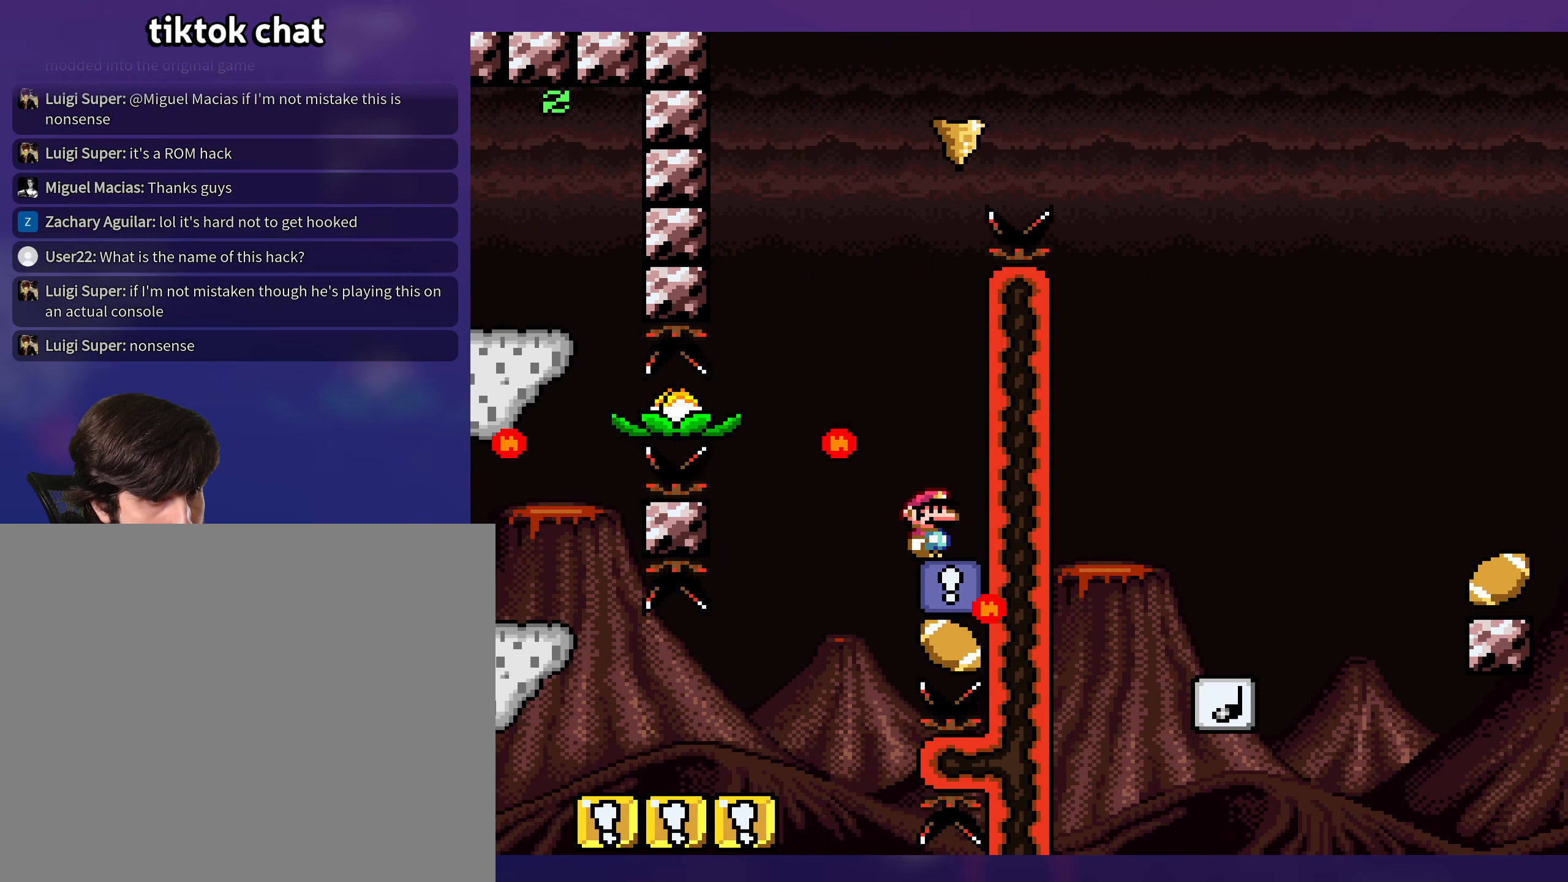
Gameplay with a controller (Nintendo layout); each line is a JSON object with the inputs held at the frame after it. "events" lists button and stick changes between this image and that frame as [ms after this image, input, new state], when the widget could be followed in between. Not read: B DPAD_RIGHT L3 R3 X Y.
{"buttons": ["A"], "events": [[117, "DPAD_UP", "down"], [133, "DPAD_LEFT", "down"], [133, "DPAD_UP", "up"], [150, "A", "down"], [400, "DPAD_LEFT", "up"]]}
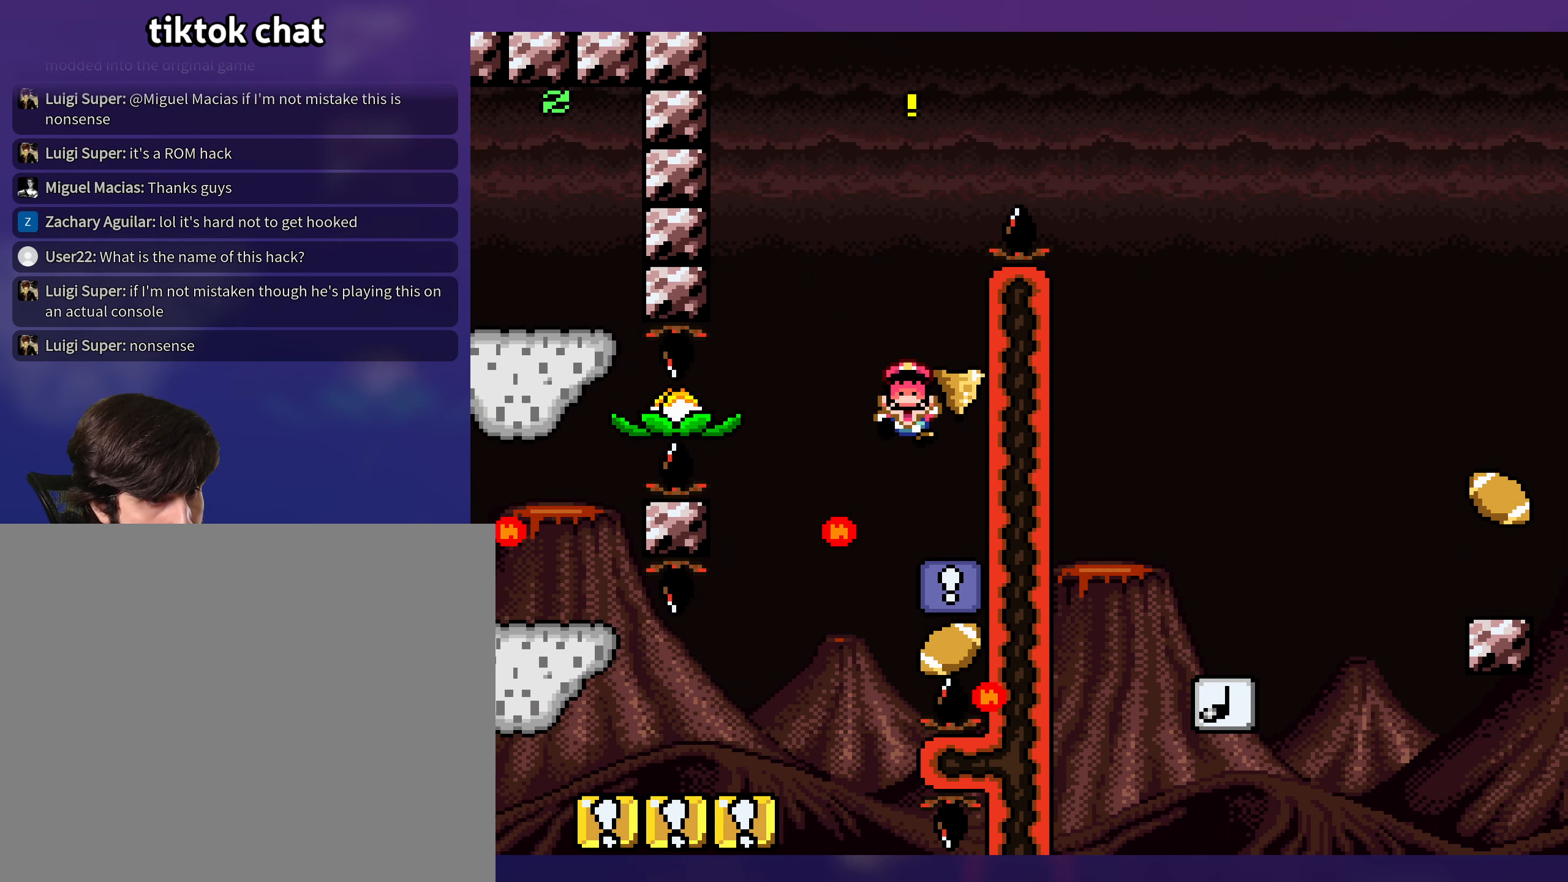
{"buttons": [], "events": [[50, "A", "up"]]}
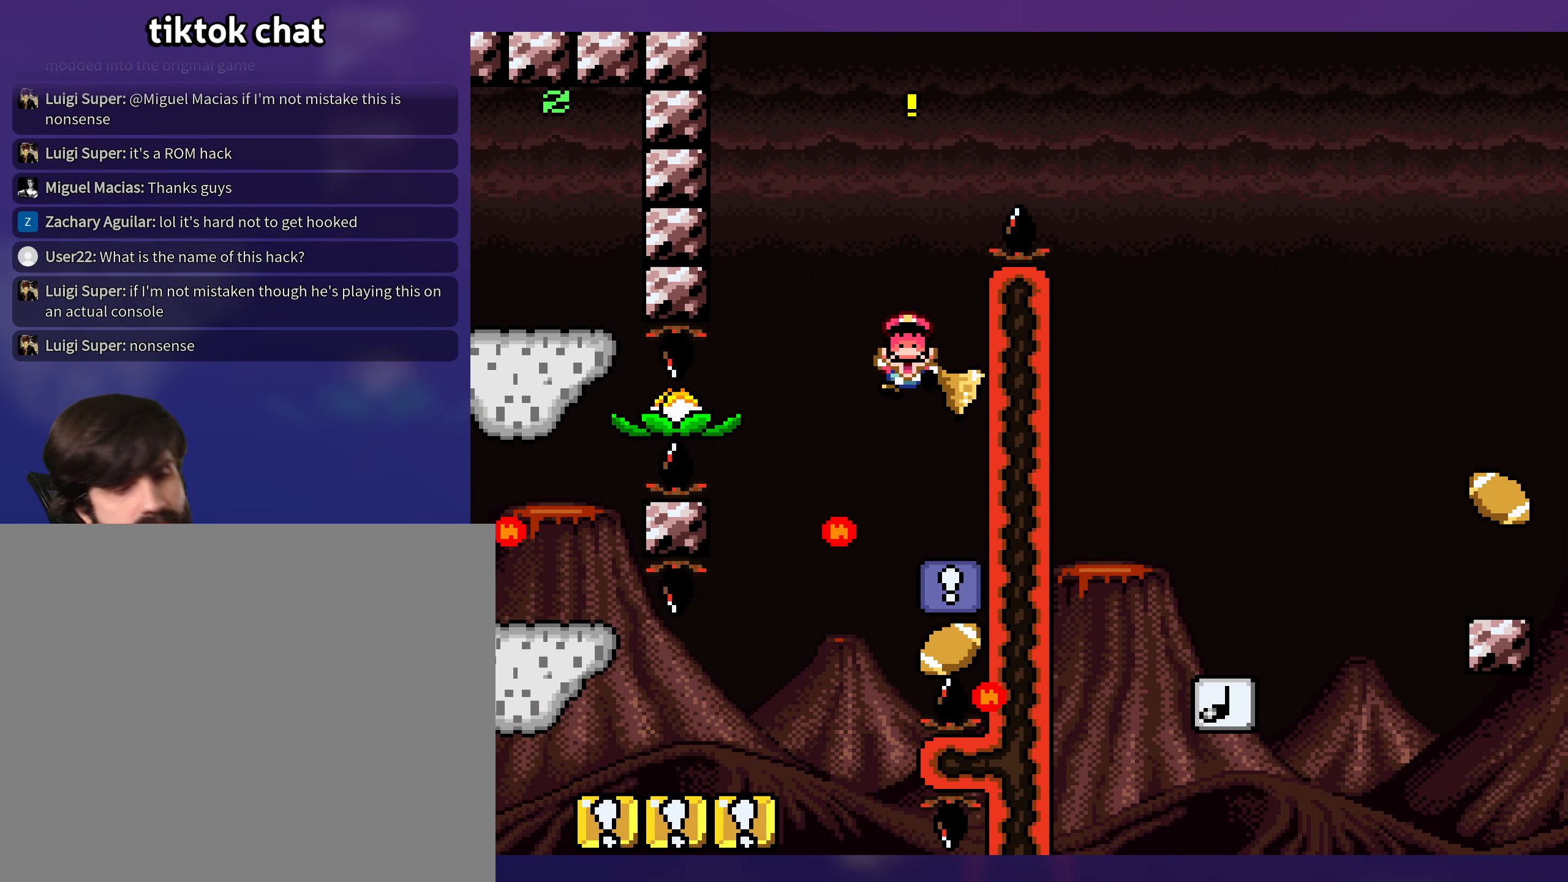
{"buttons": [], "events": []}
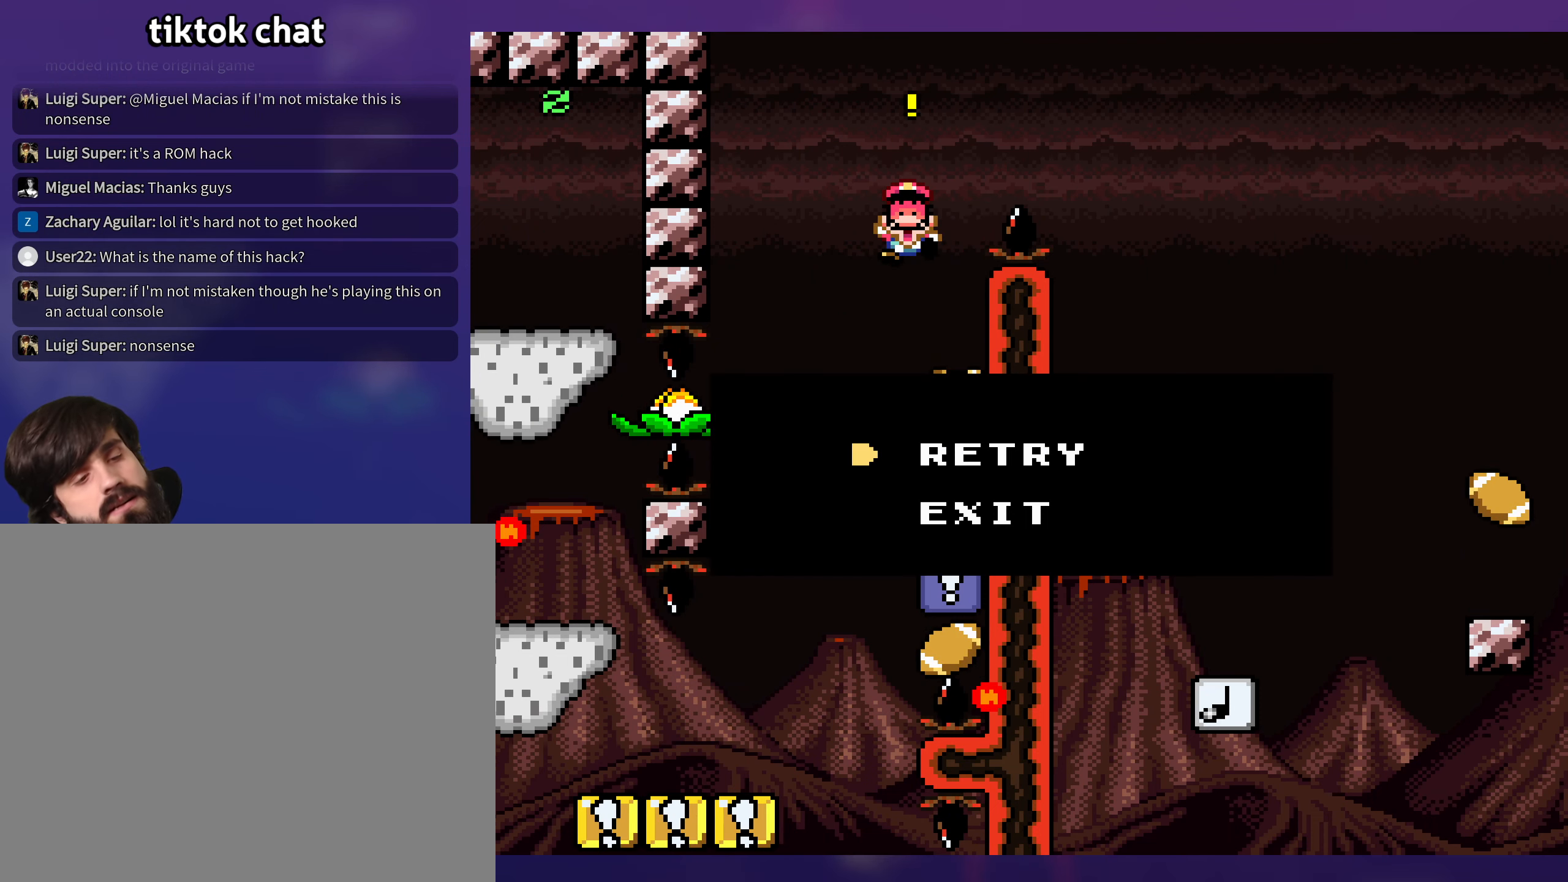
{"buttons": [], "events": []}
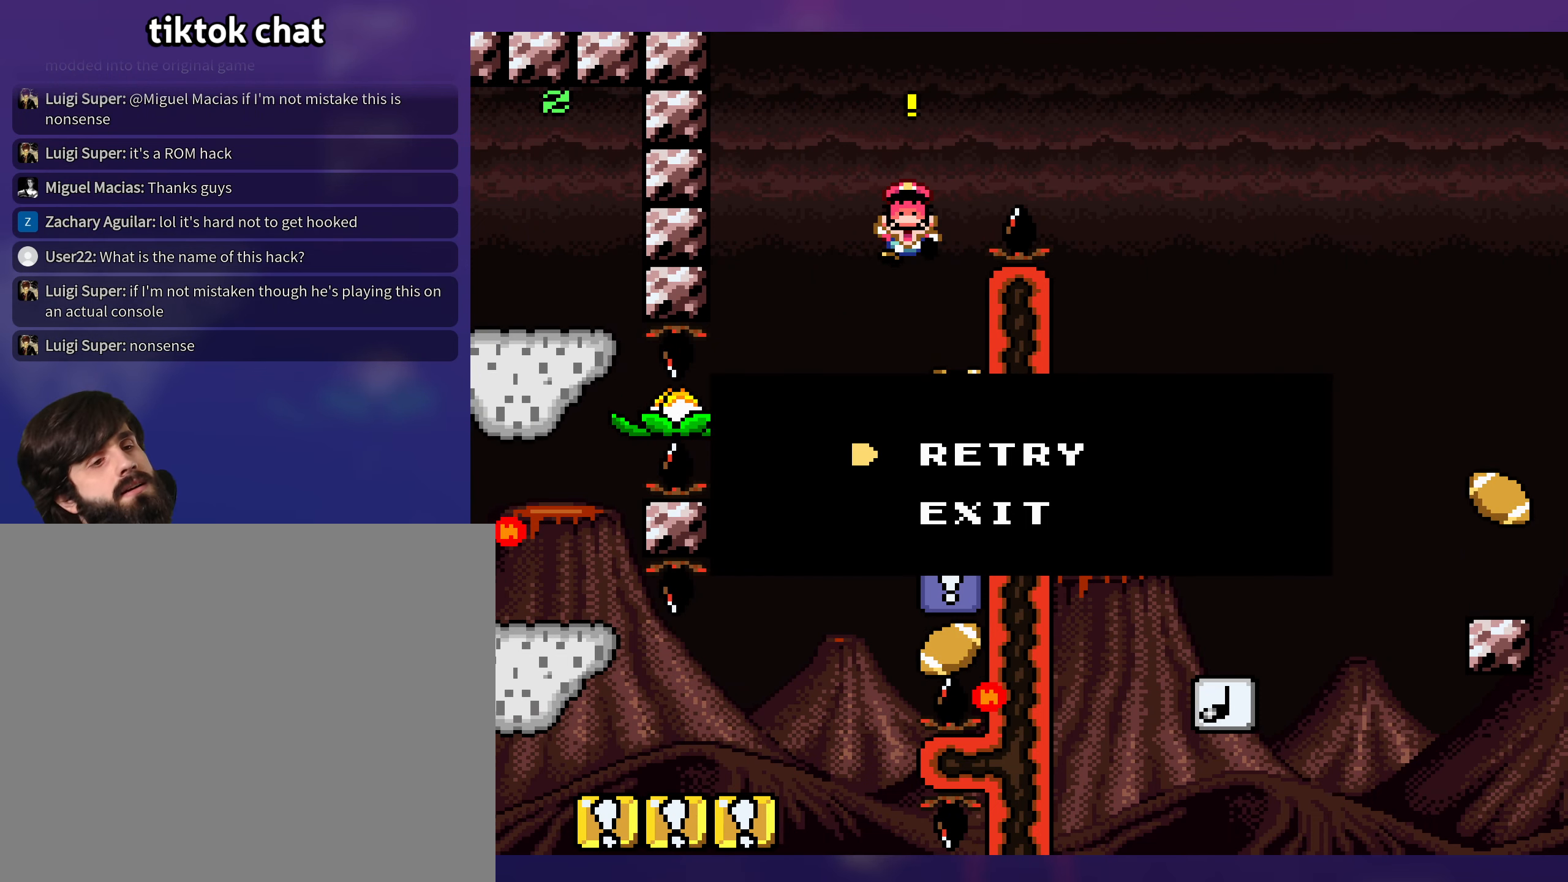
{"buttons": ["A"], "events": [[317, "A", "down"], [417, "A", "up"], [500, "A", "down"]]}
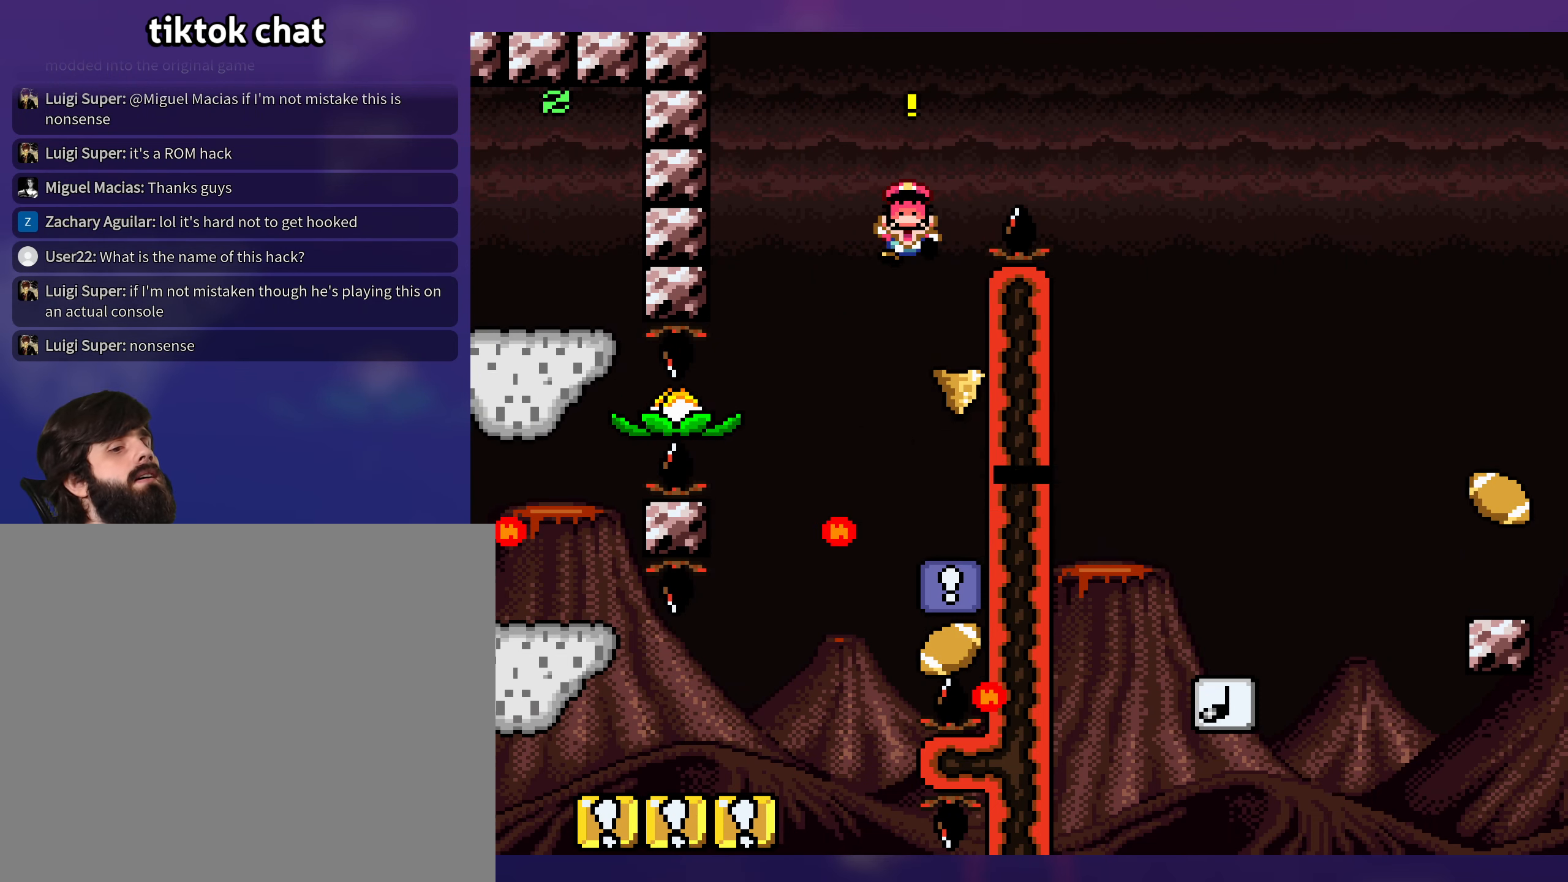
{"buttons": [], "events": [[83, "A", "up"]]}
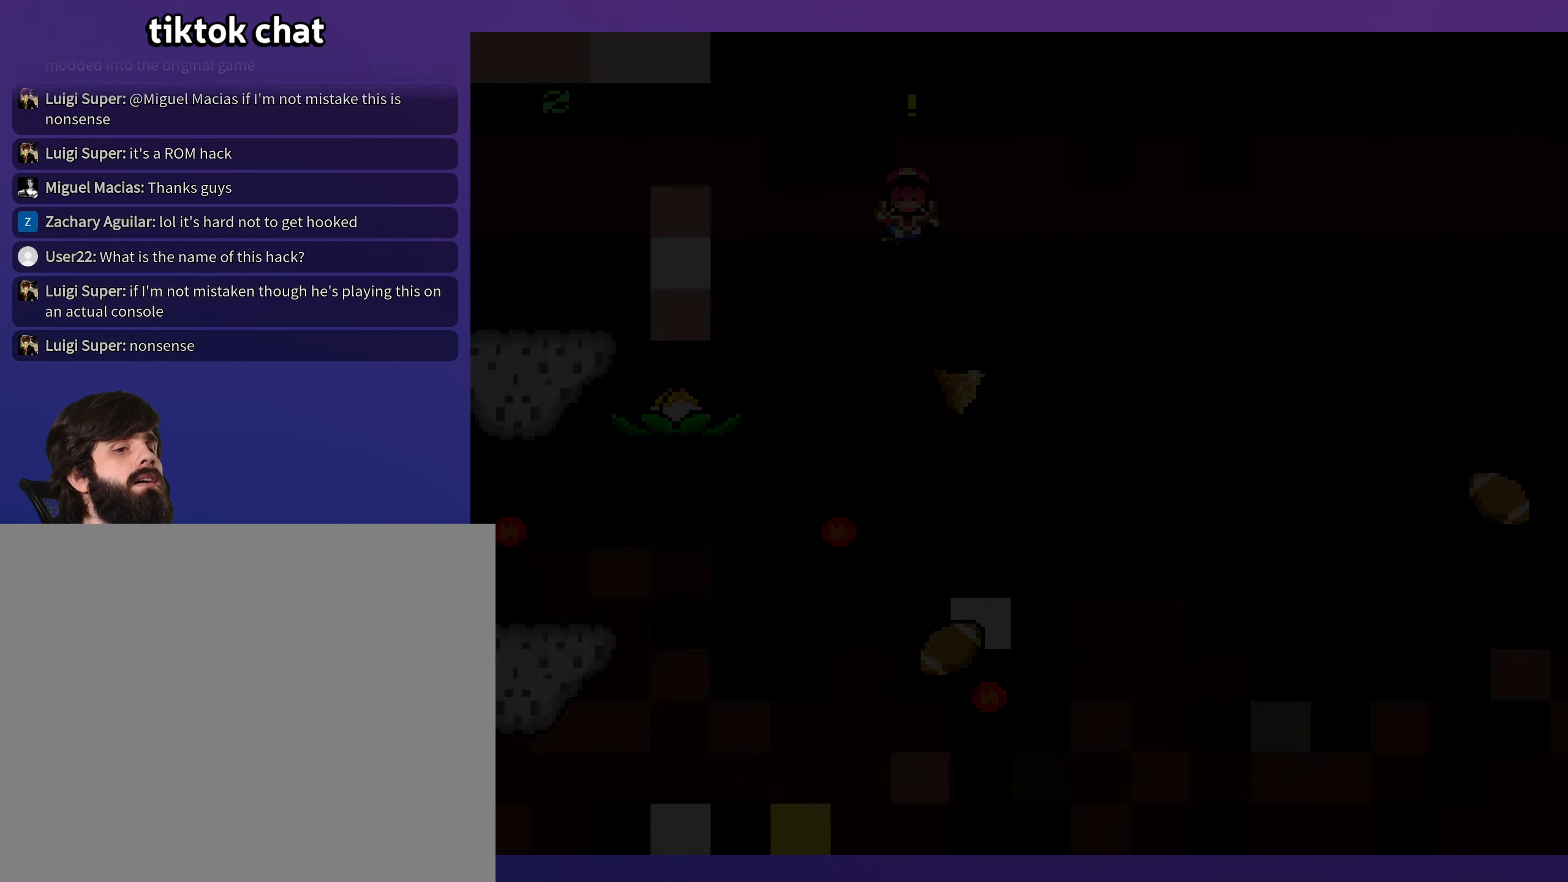
{"buttons": [], "events": []}
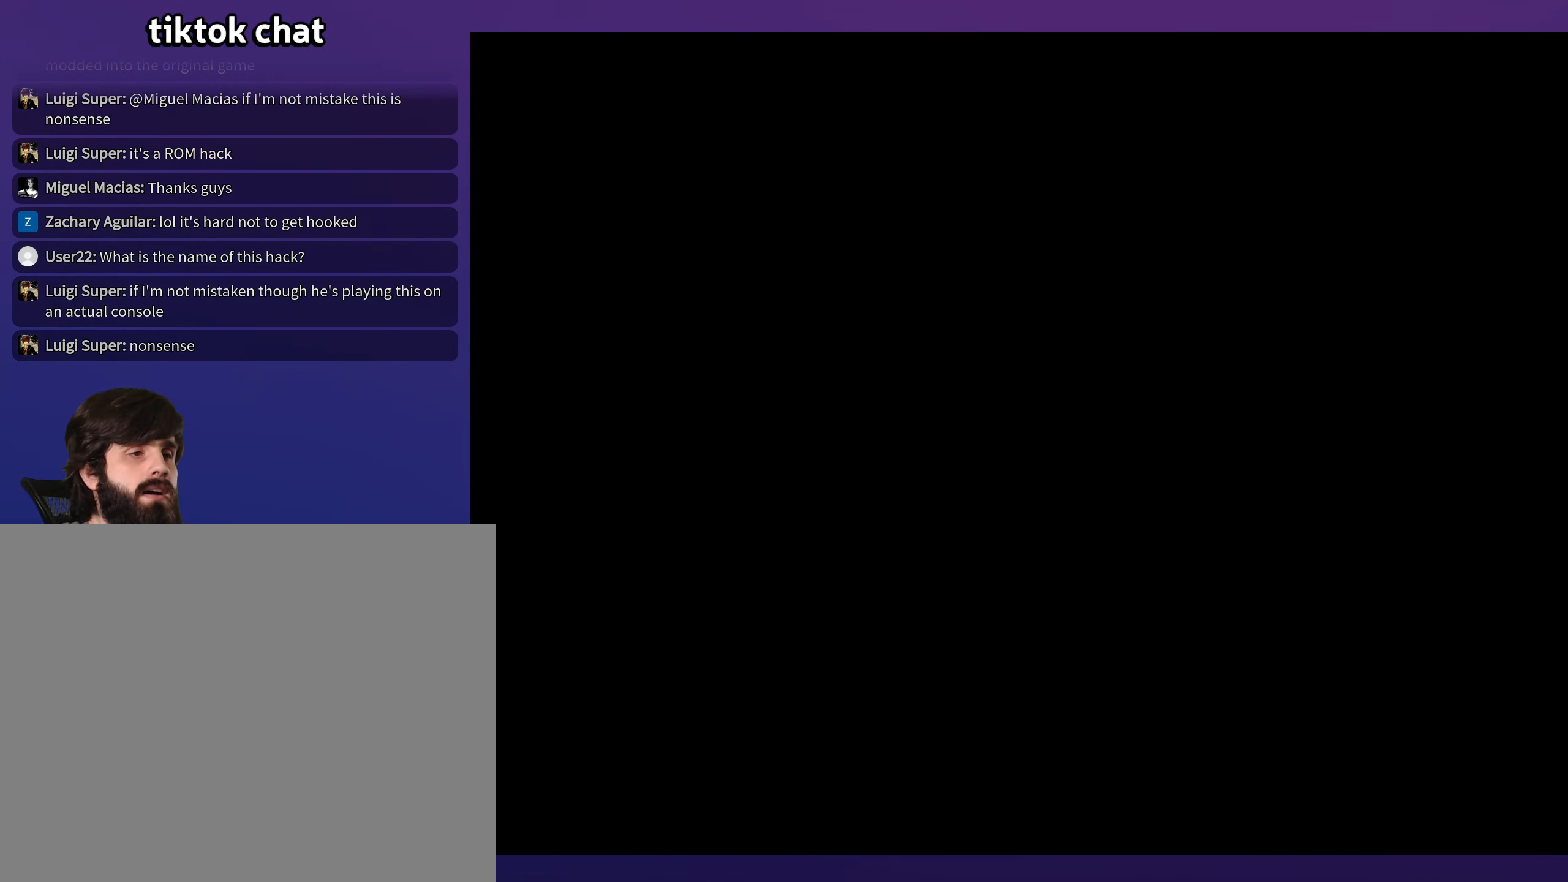
{"buttons": [], "events": []}
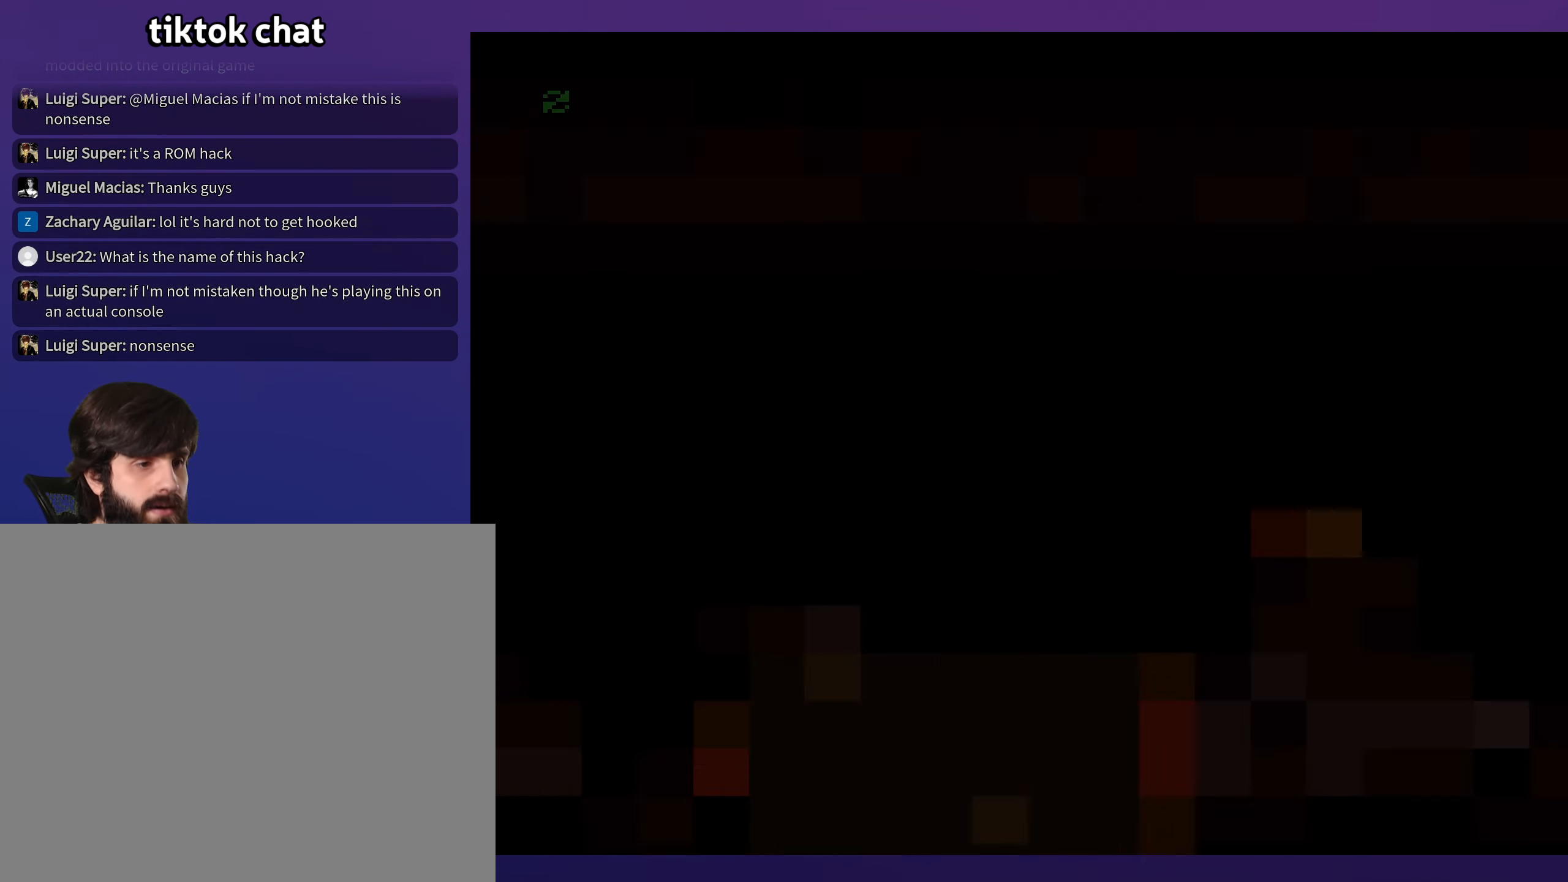
{"buttons": [], "events": []}
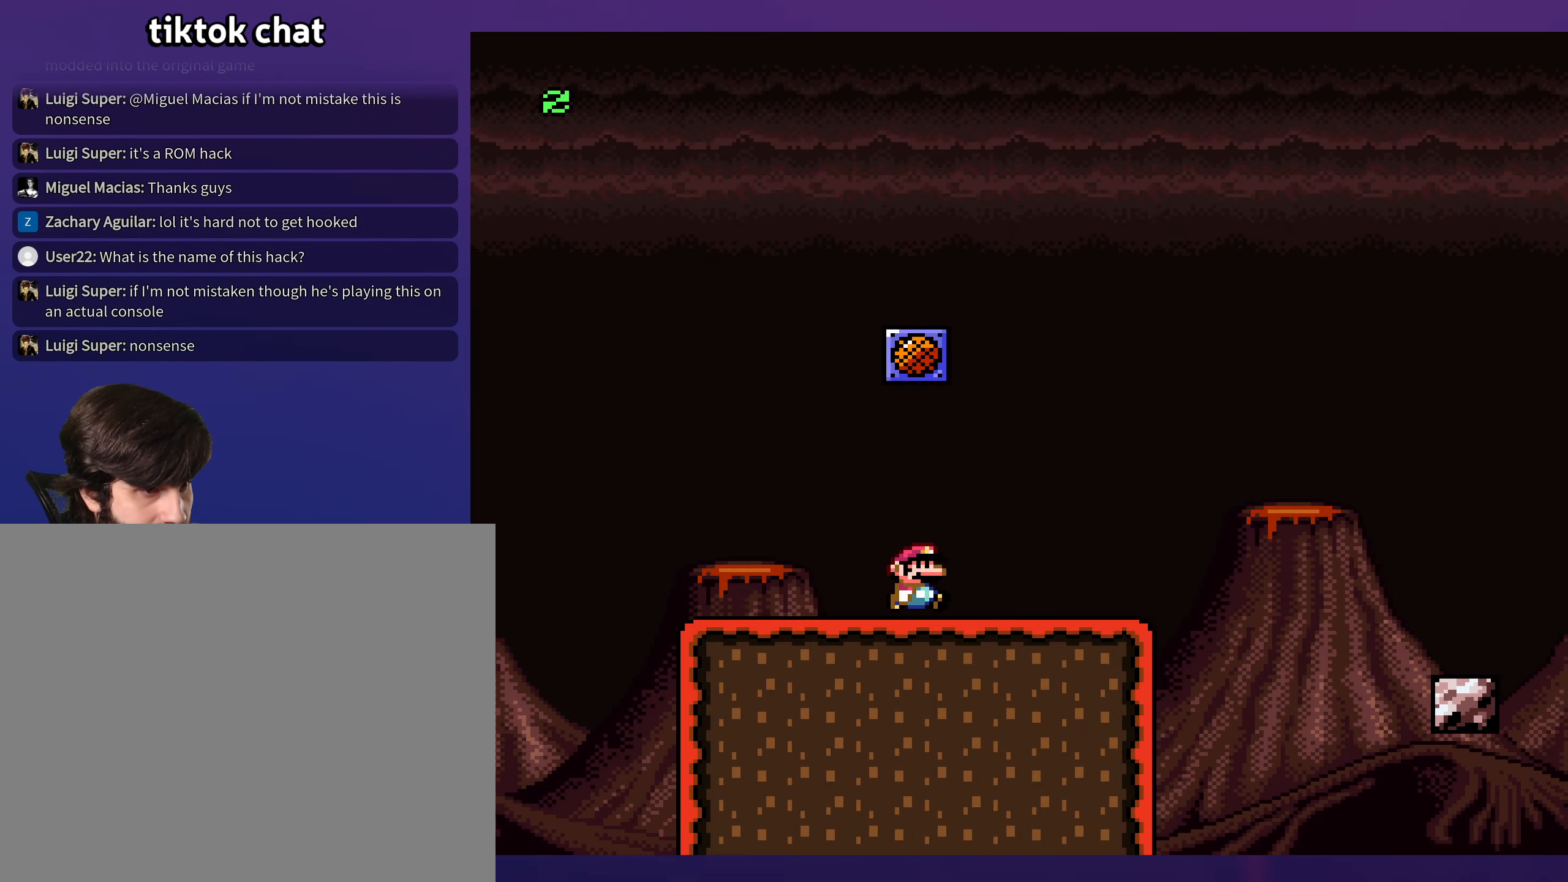
{"buttons": [], "events": []}
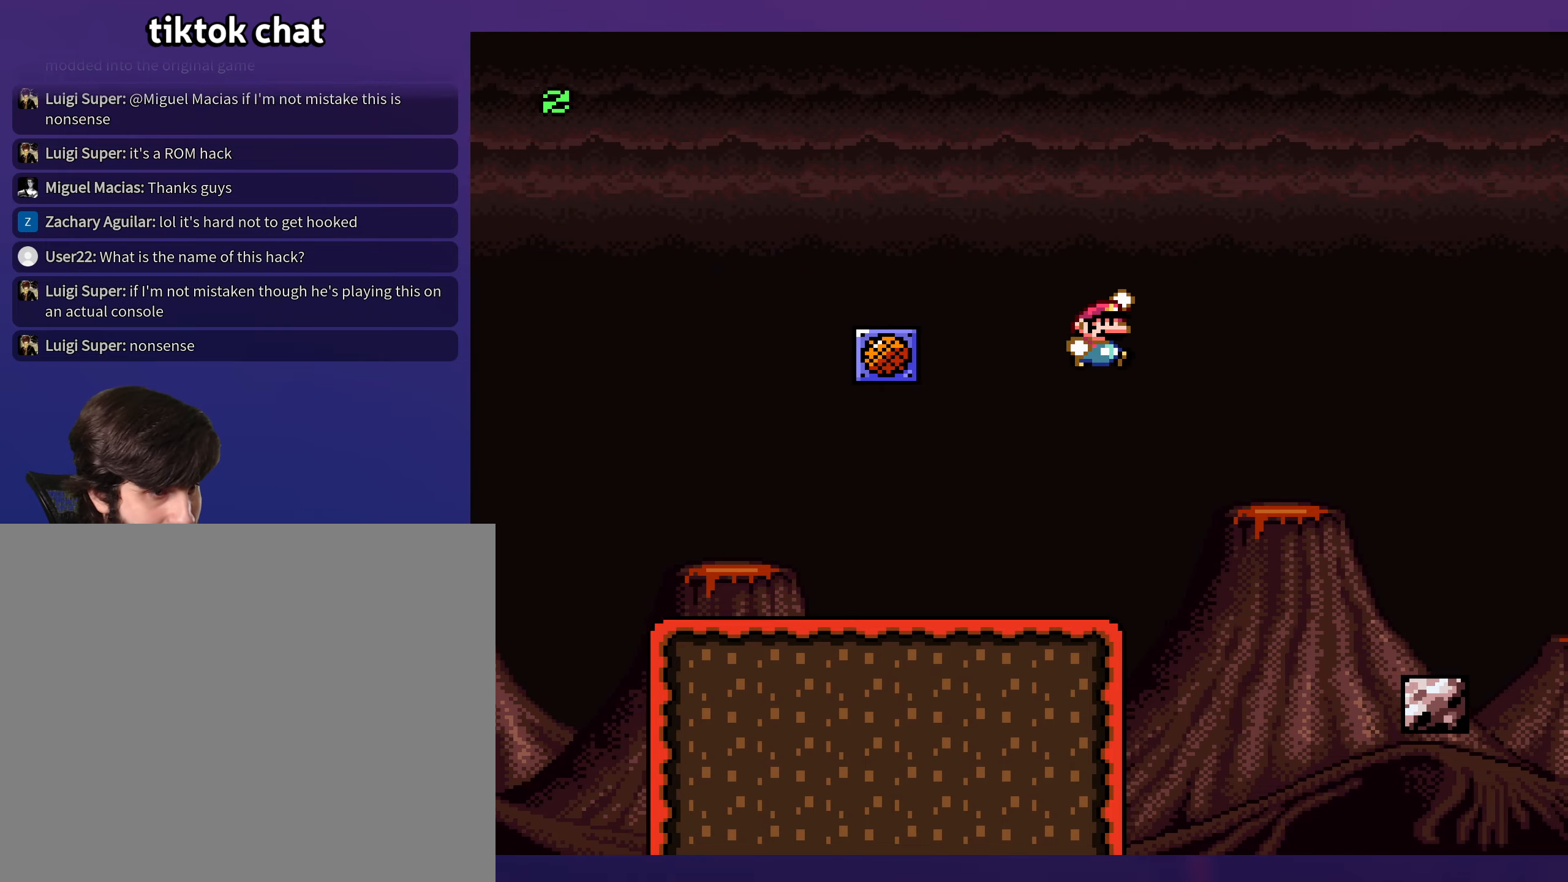
{"buttons": [], "events": []}
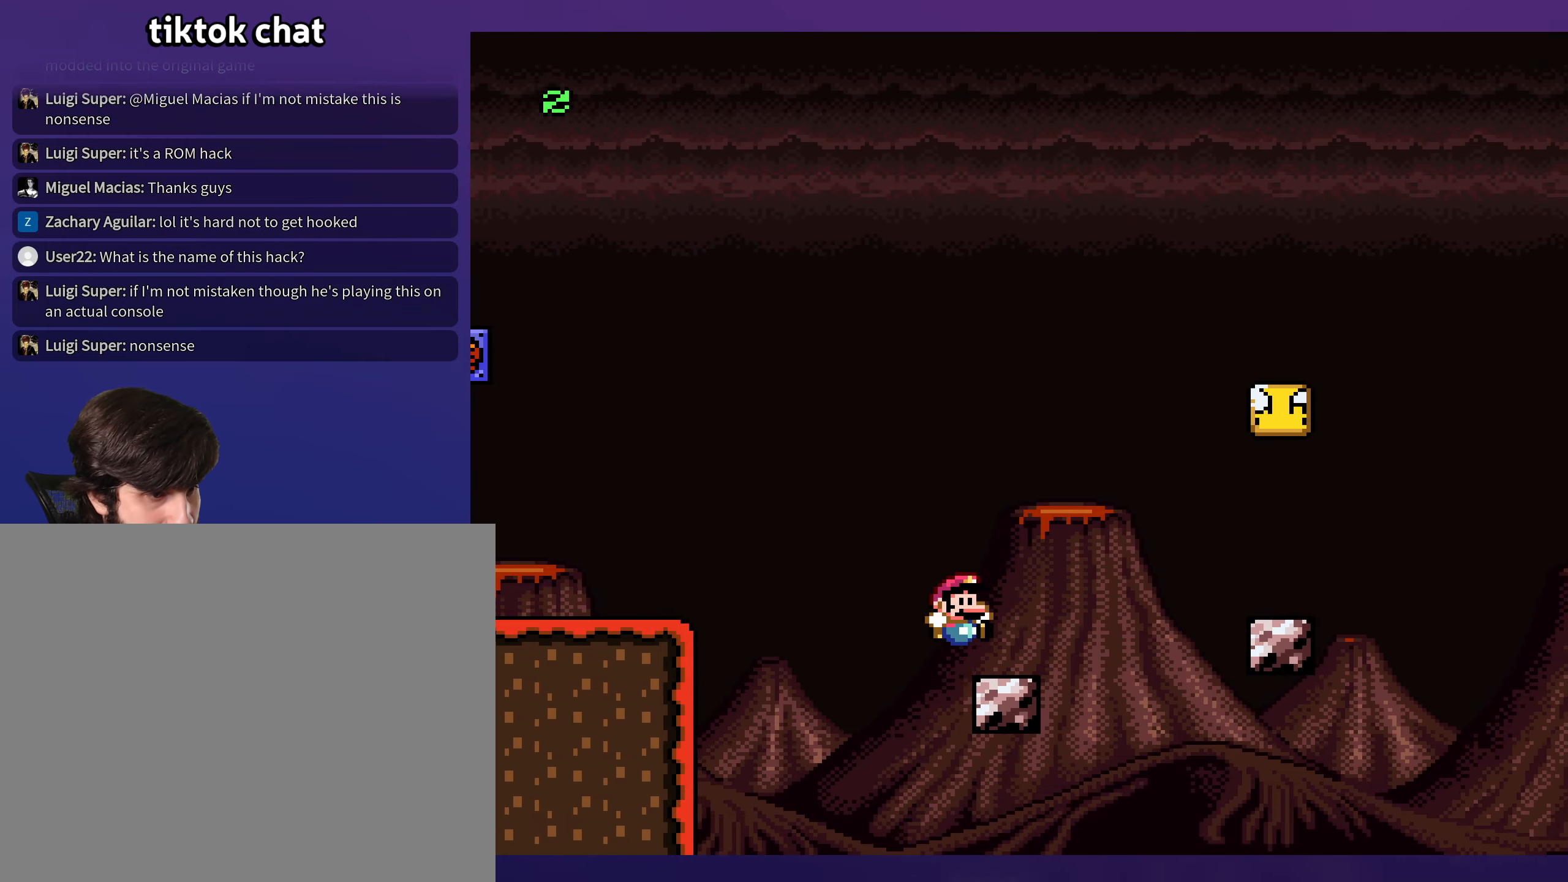
{"buttons": ["DPAD_LEFT"], "events": [[84, "A", "down"], [150, "A", "up"], [484, "DPAD_UP", "down"], [500, "DPAD_LEFT", "down"], [500, "DPAD_UP", "up"]]}
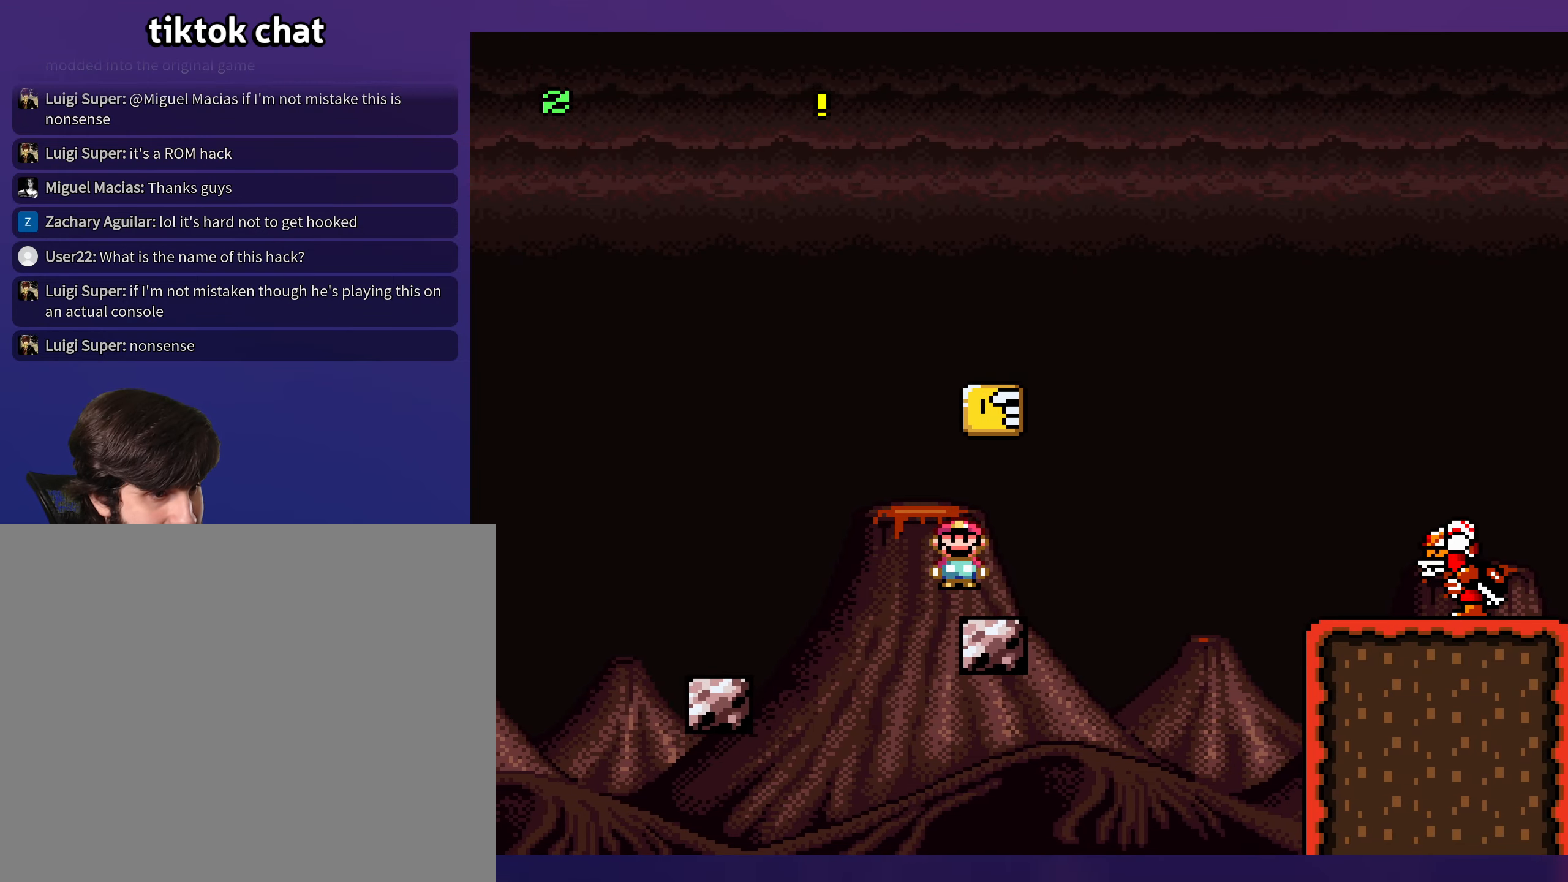
{"buttons": [], "events": [[150, "DPAD_LEFT", "up"]]}
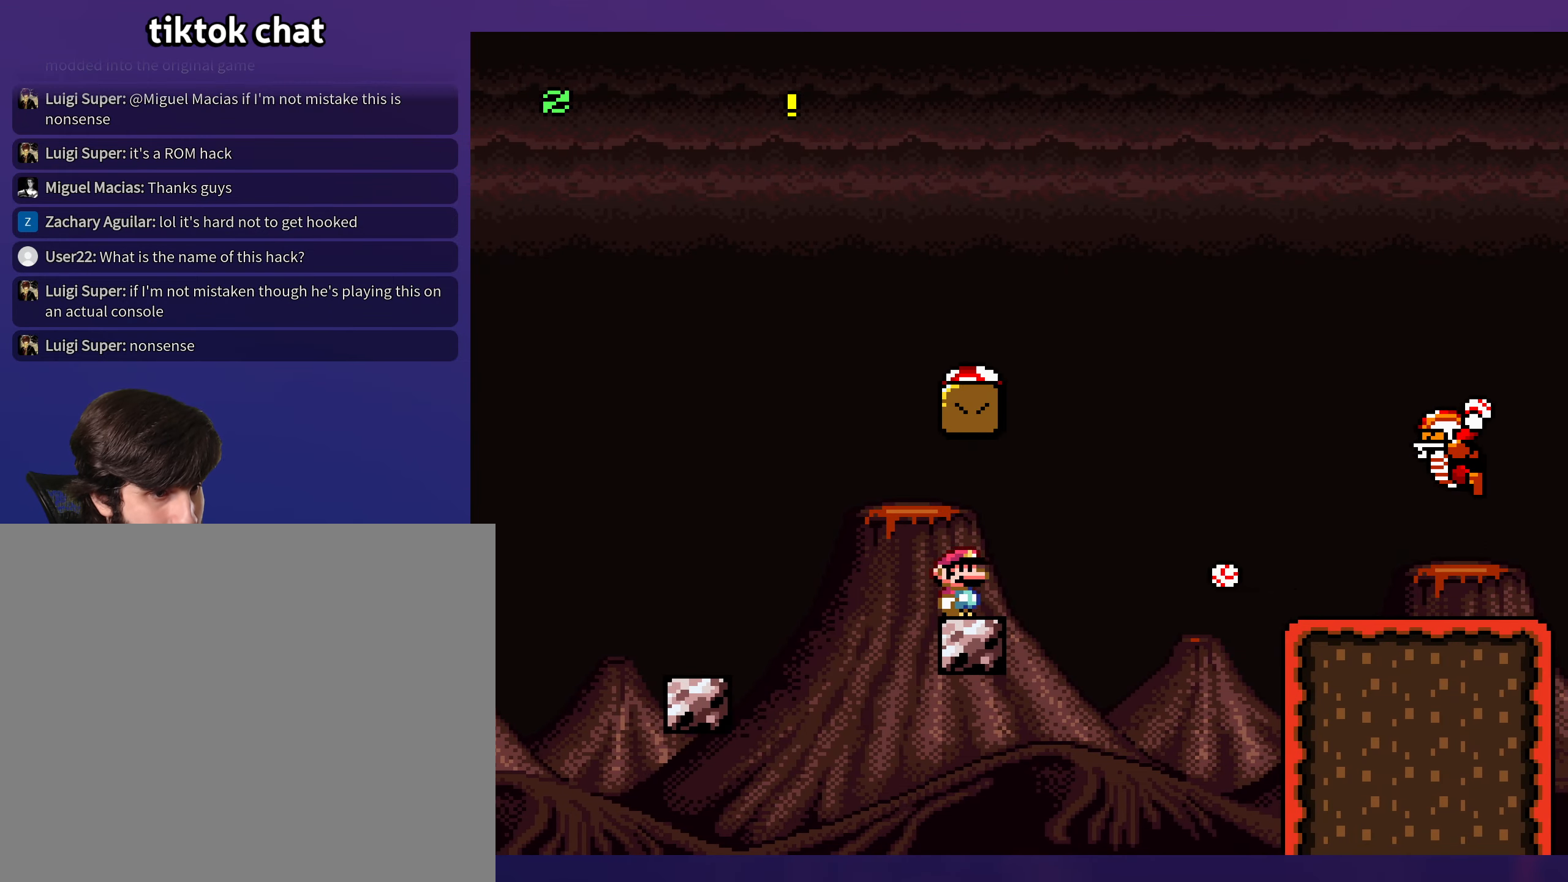
{"buttons": [], "events": [[150, "DPAD_UP", "down"], [184, "DPAD_LEFT", "down"], [184, "DPAD_UP", "up"], [417, "DPAD_LEFT", "up"]]}
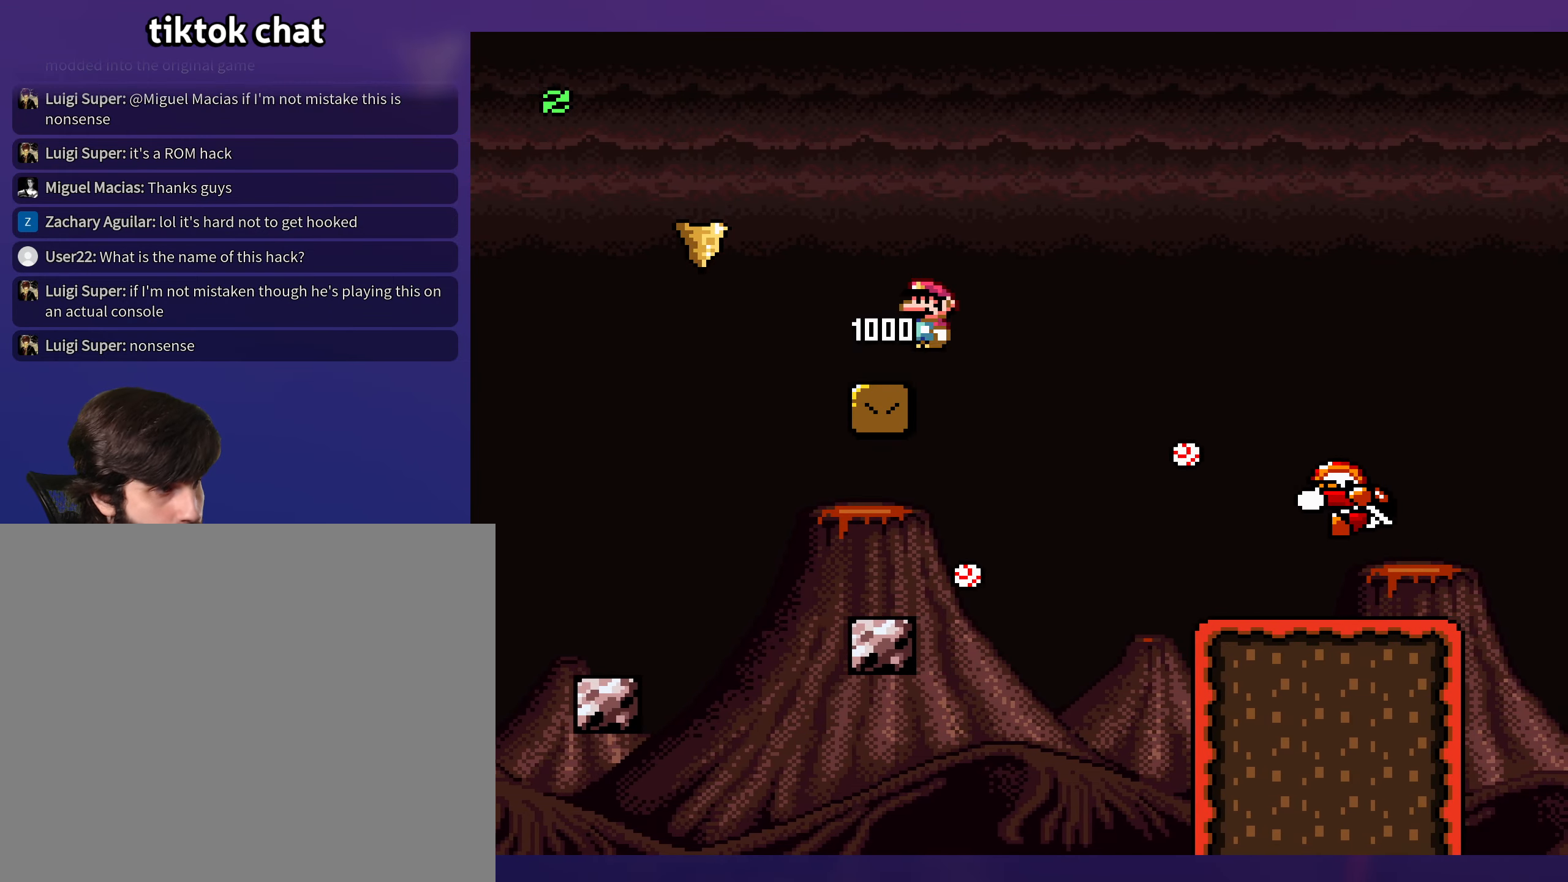
{"buttons": [], "events": []}
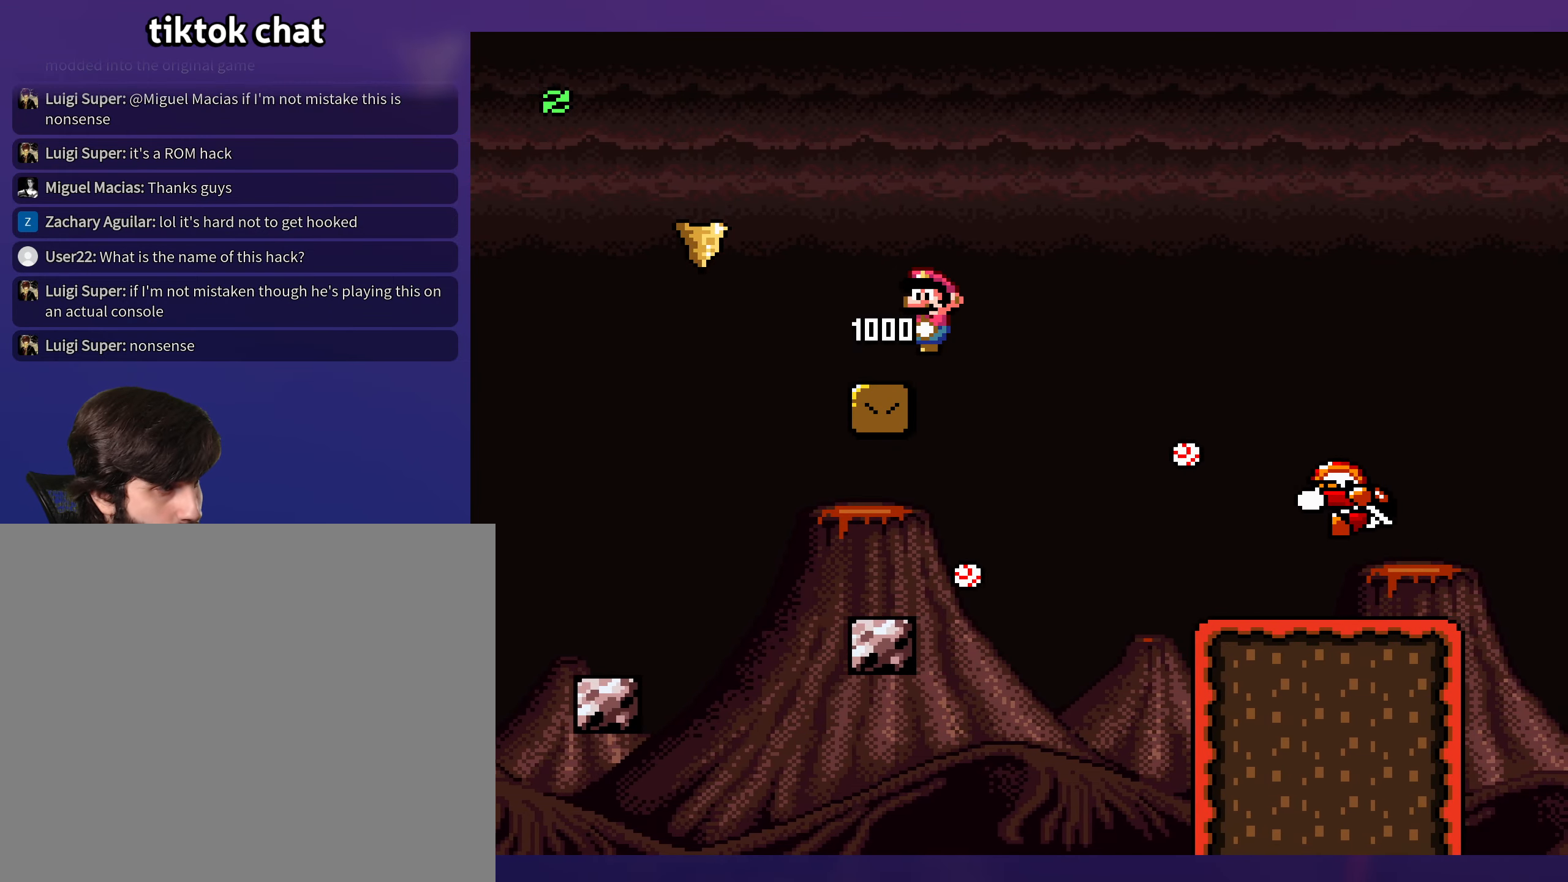
{"buttons": [], "events": []}
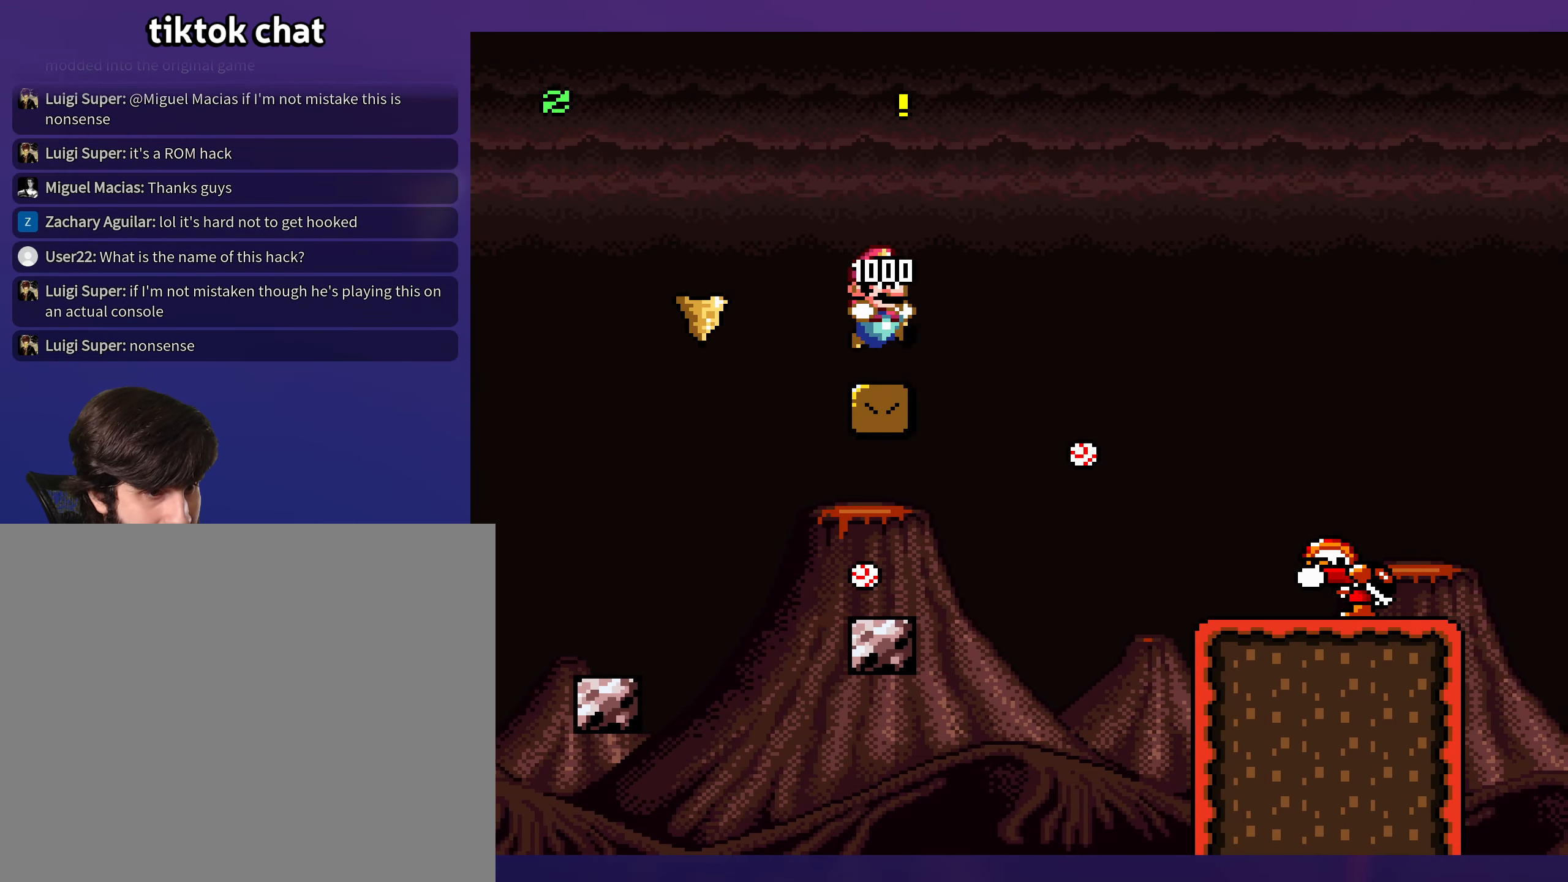
{"buttons": [], "events": [[217, "DPAD_DOWN", "down"], [350, "DPAD_DOWN", "up"]]}
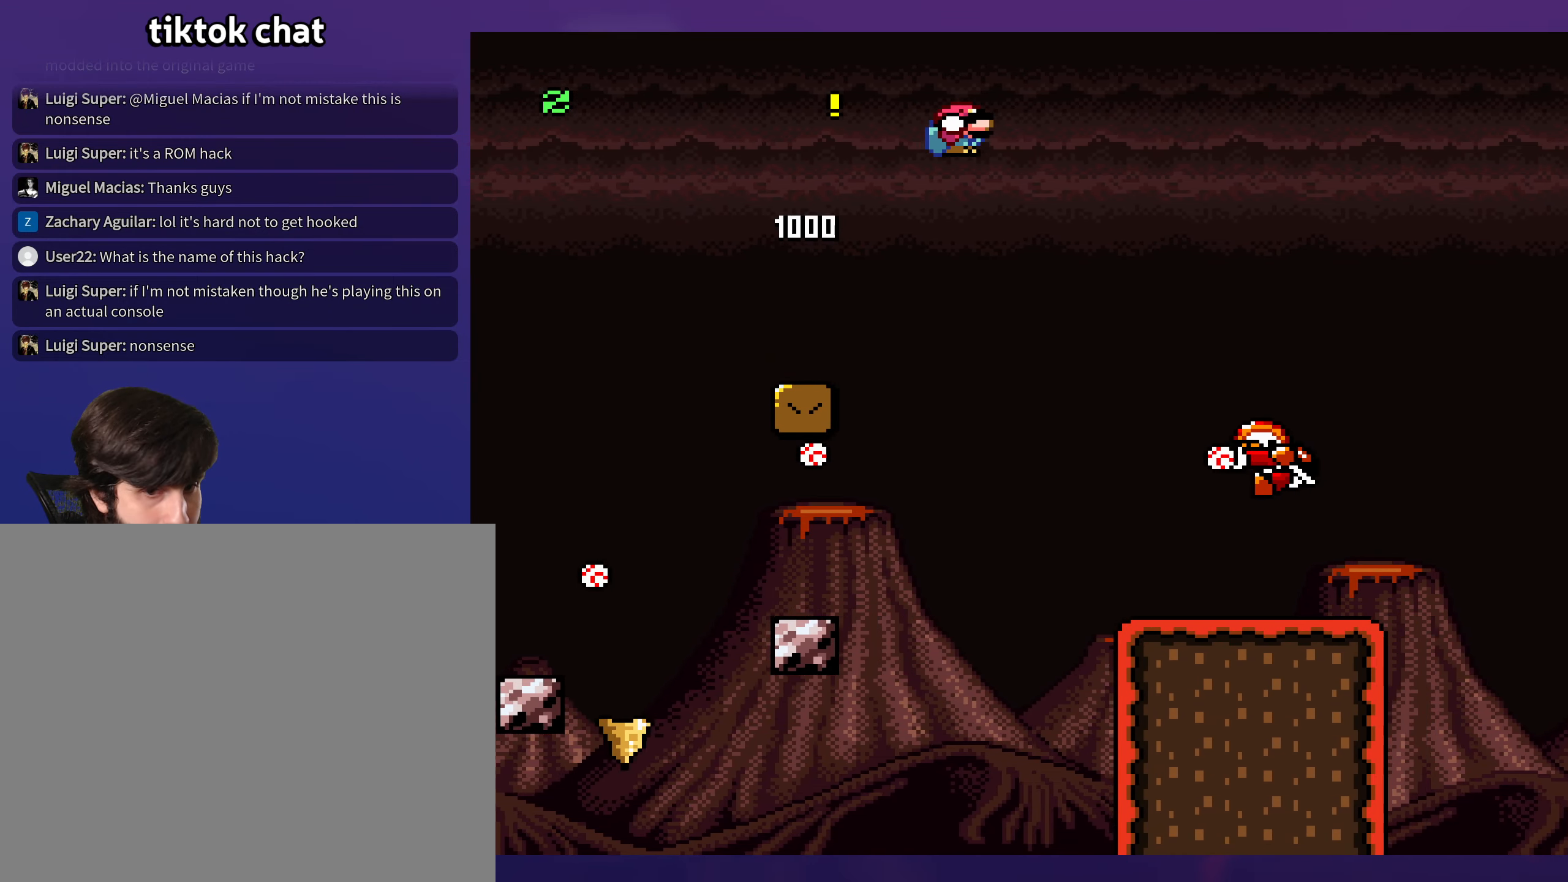
{"buttons": [], "events": []}
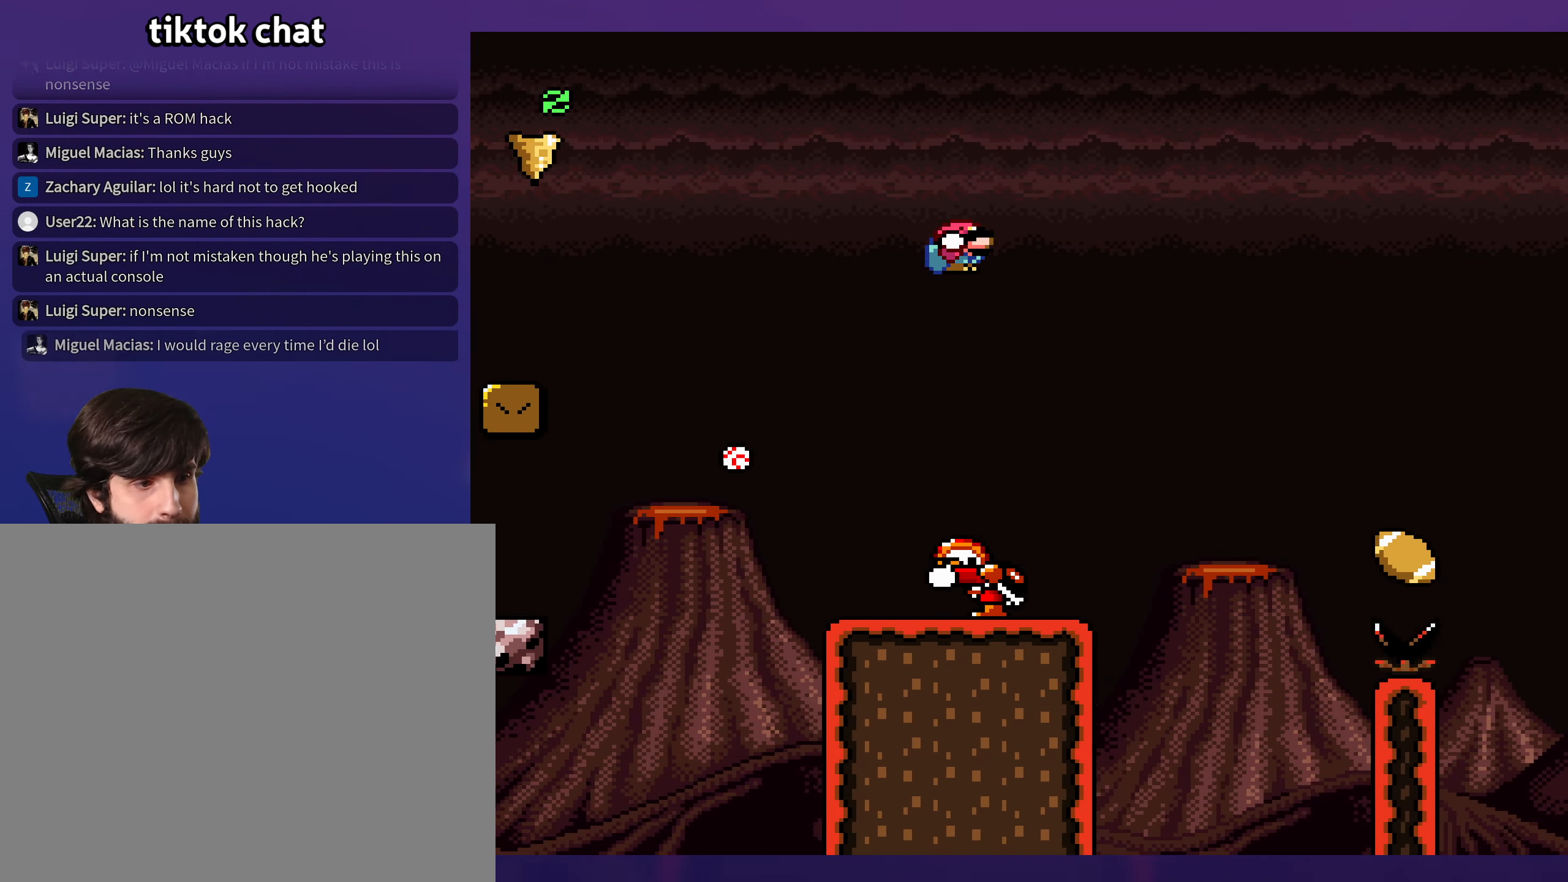
{"buttons": [], "events": [[50, "DPAD_LEFT", "down"], [200, "DPAD_LEFT", "up"], [200, "DPAD_UP", "down"], [217, "DPAD_UP", "up"]]}
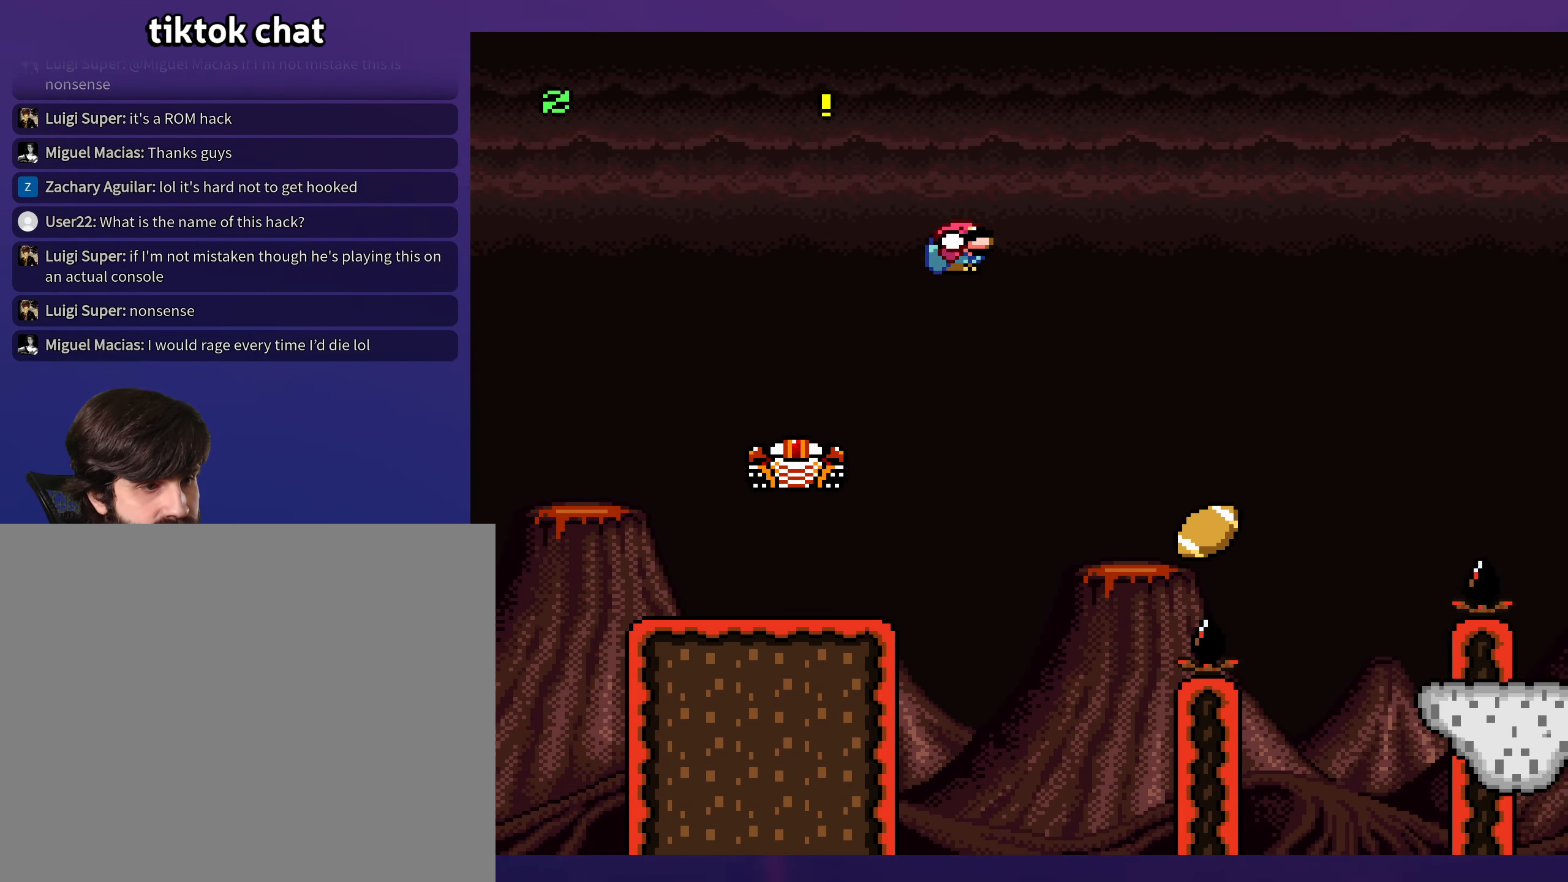
{"buttons": [], "events": [[300, "DPAD_LEFT", "down"], [333, "DPAD_LEFT", "up"], [333, "DPAD_UP", "down"], [350, "DPAD_UP", "up"]]}
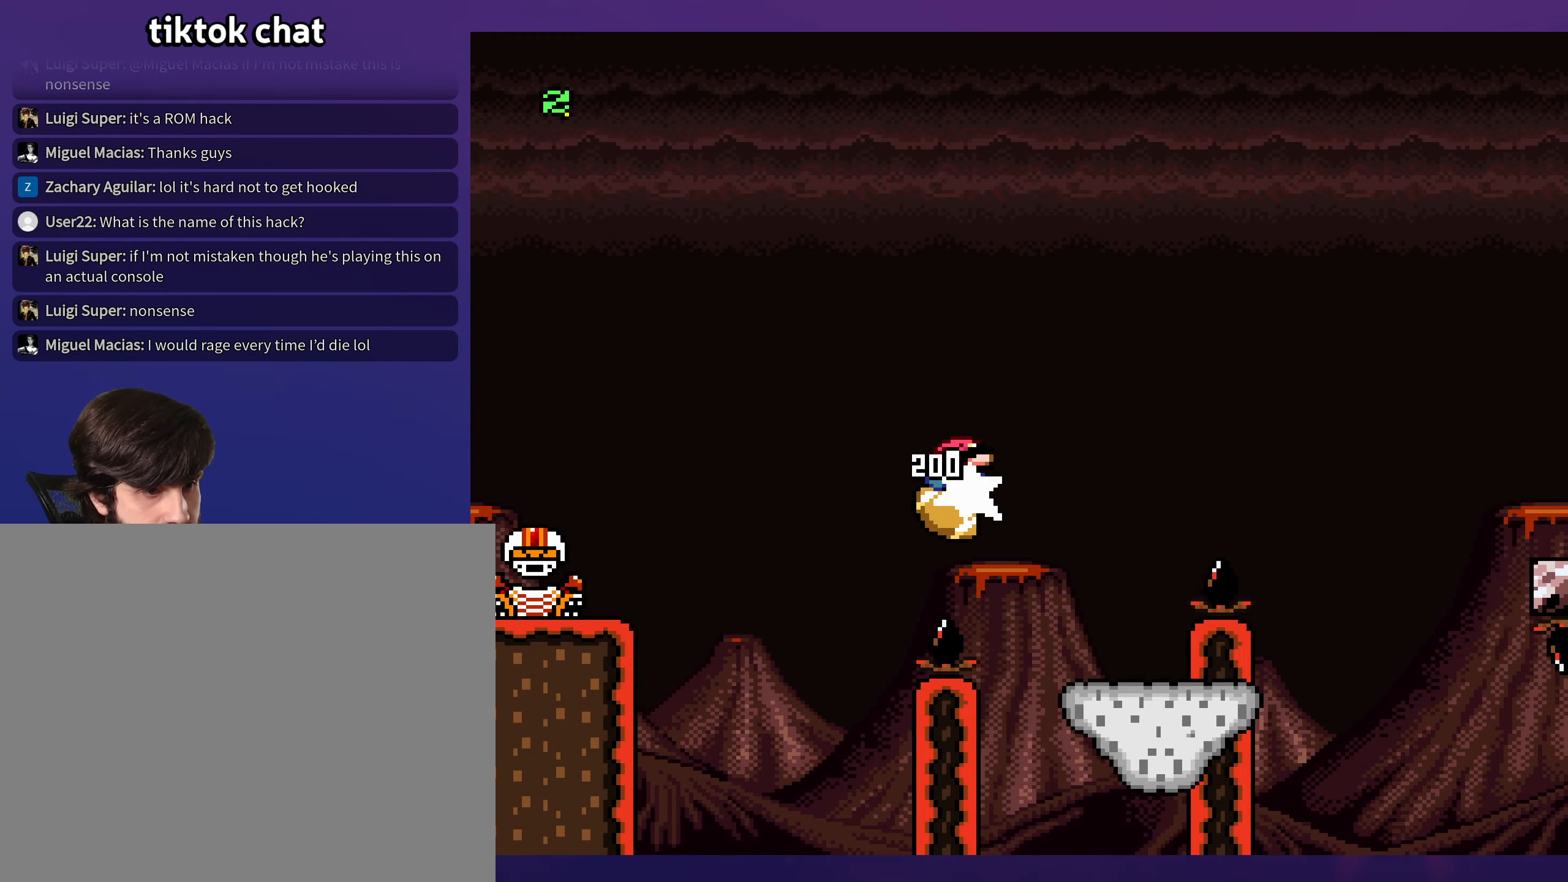
{"buttons": [], "events": []}
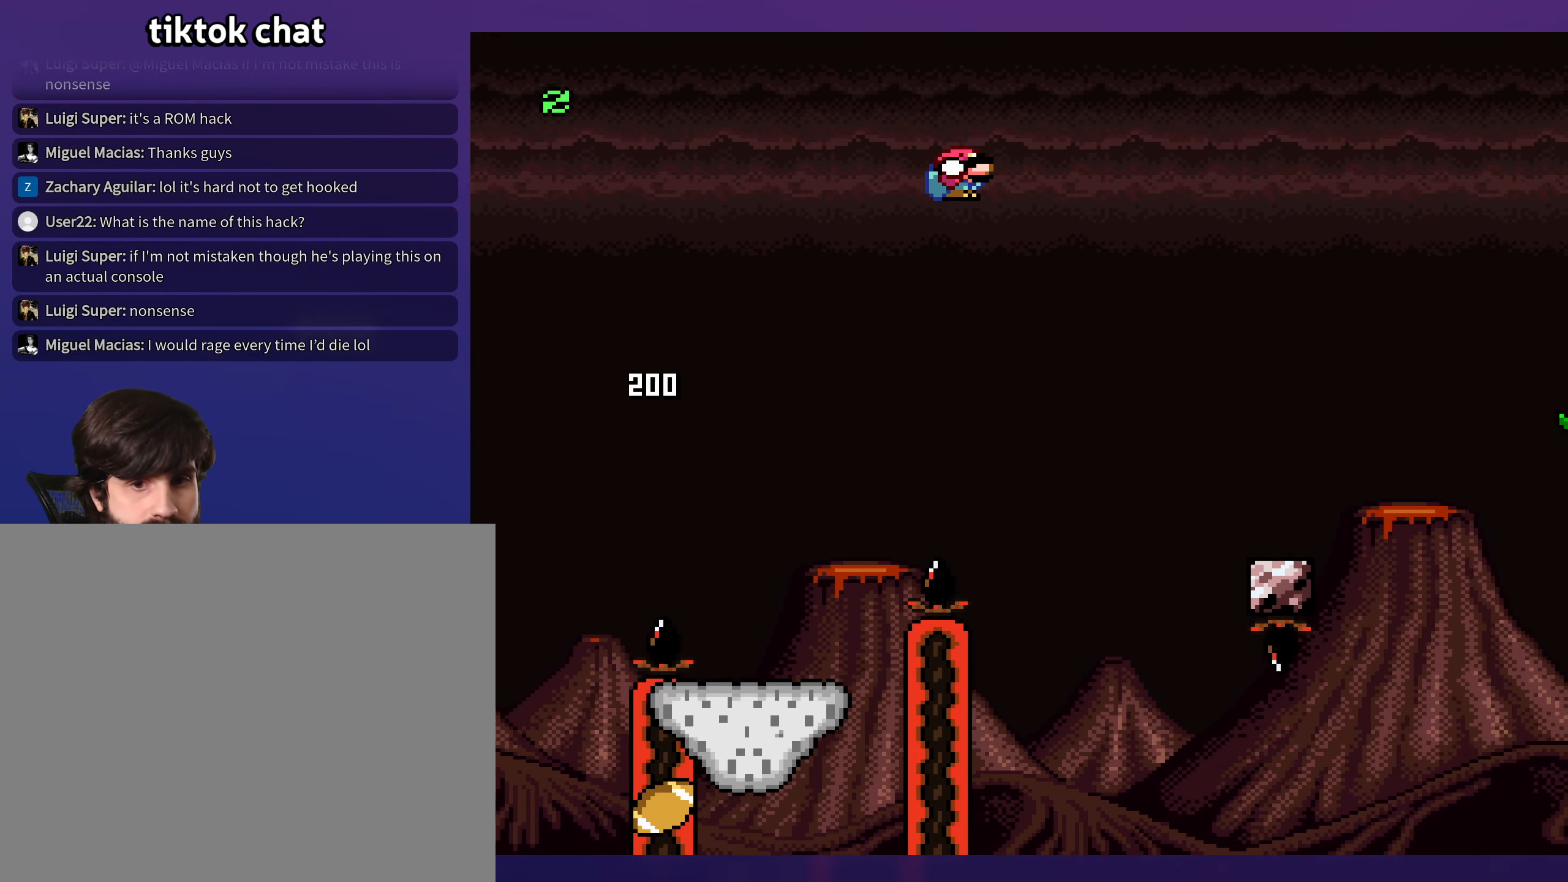
{"buttons": [], "events": []}
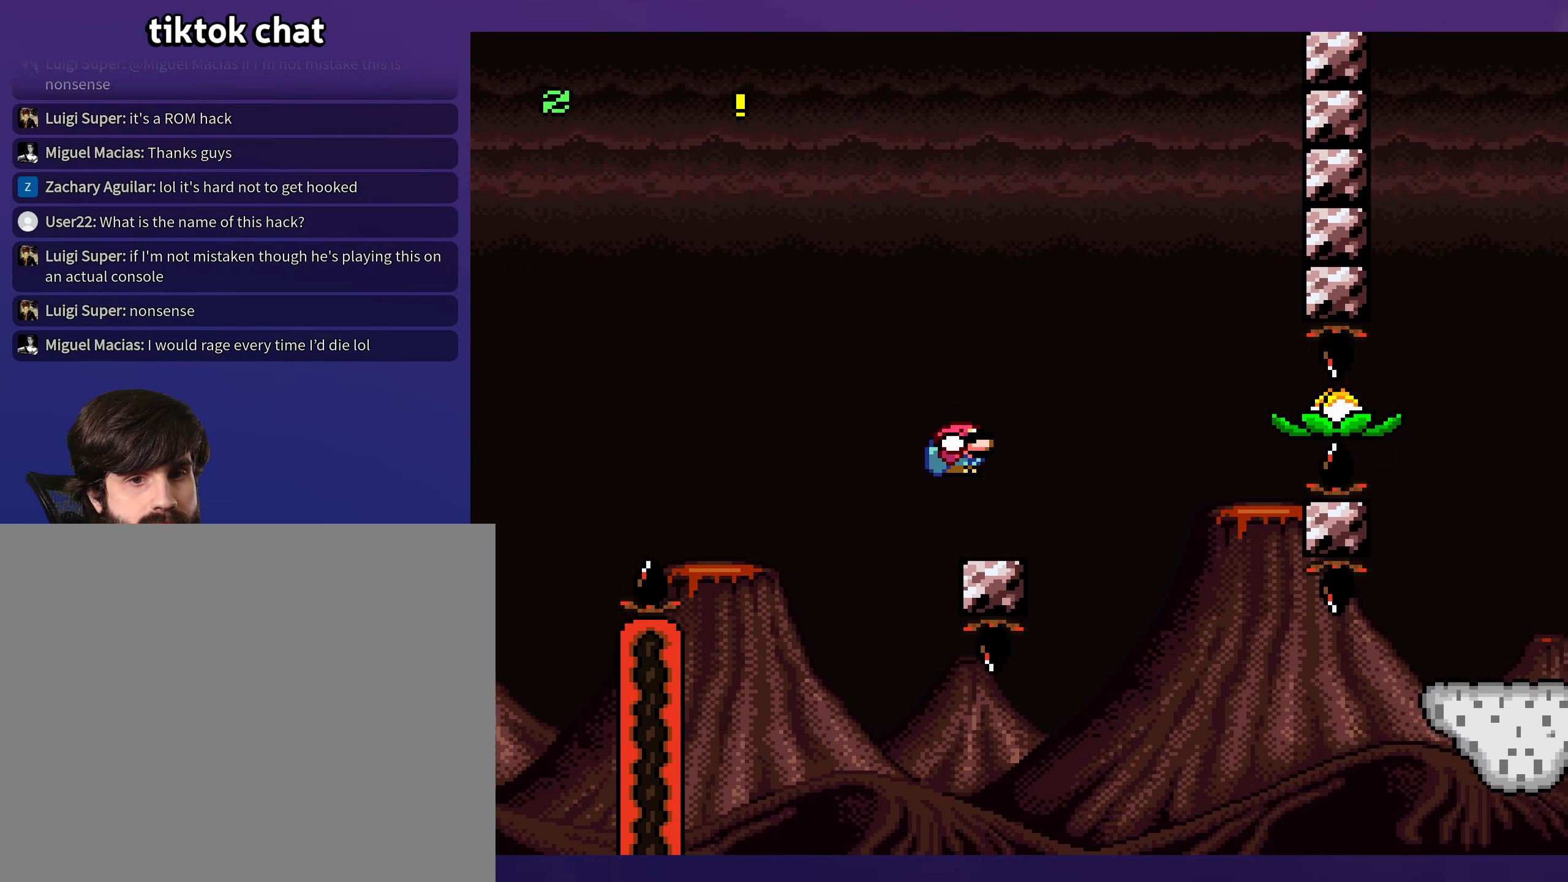
{"buttons": [], "events": [[16, "DPAD_LEFT", "down"], [150, "DPAD_LEFT", "up"]]}
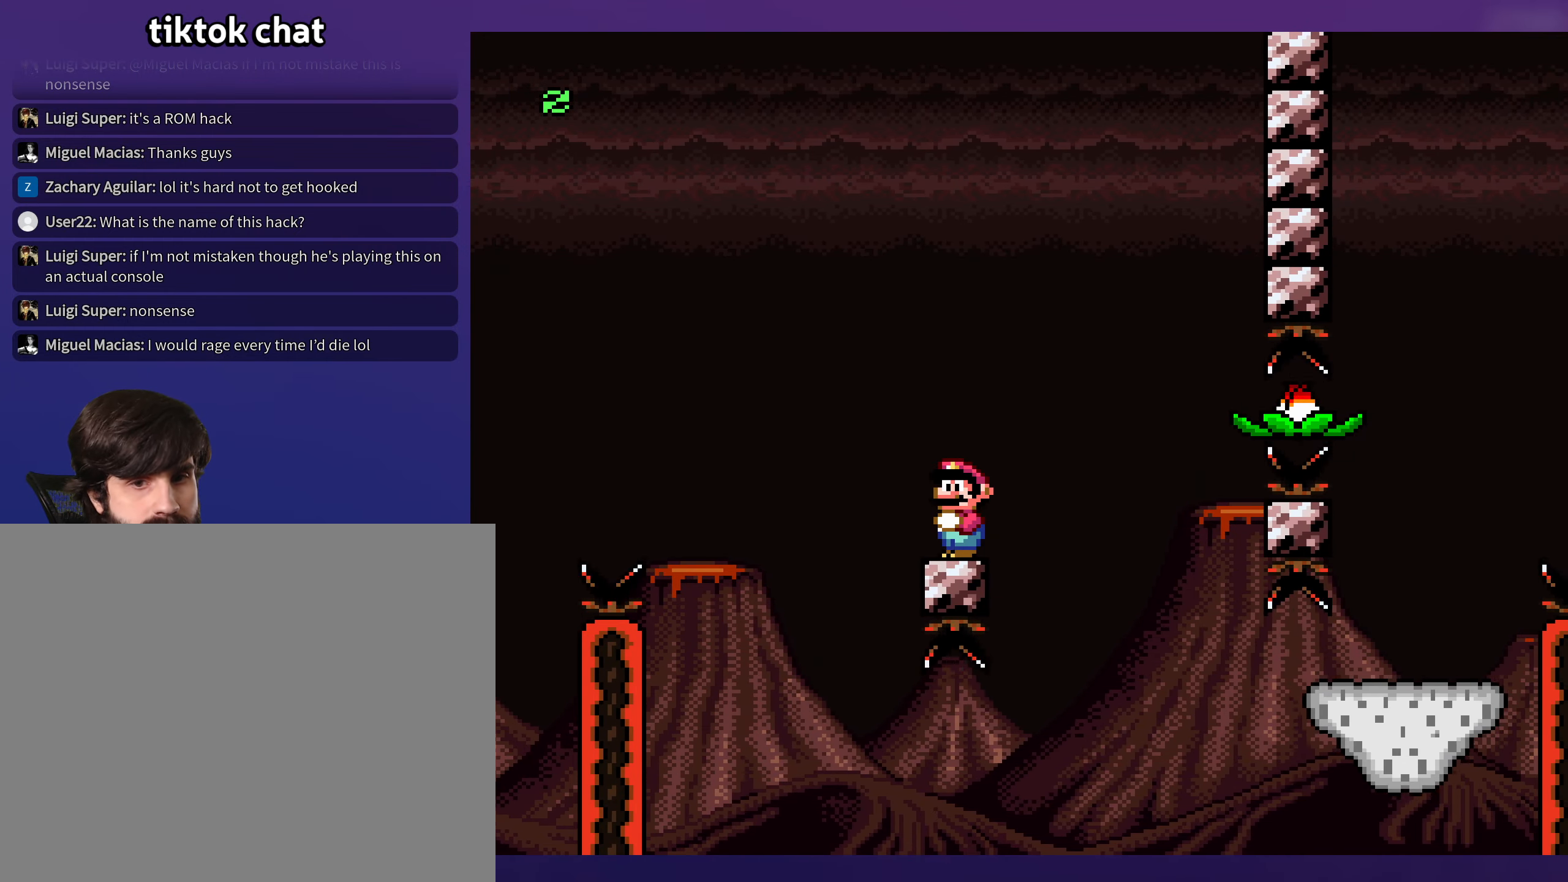
{"buttons": ["A"], "events": [[83, "A", "down"], [116, "A", "up"], [300, "A", "down"]]}
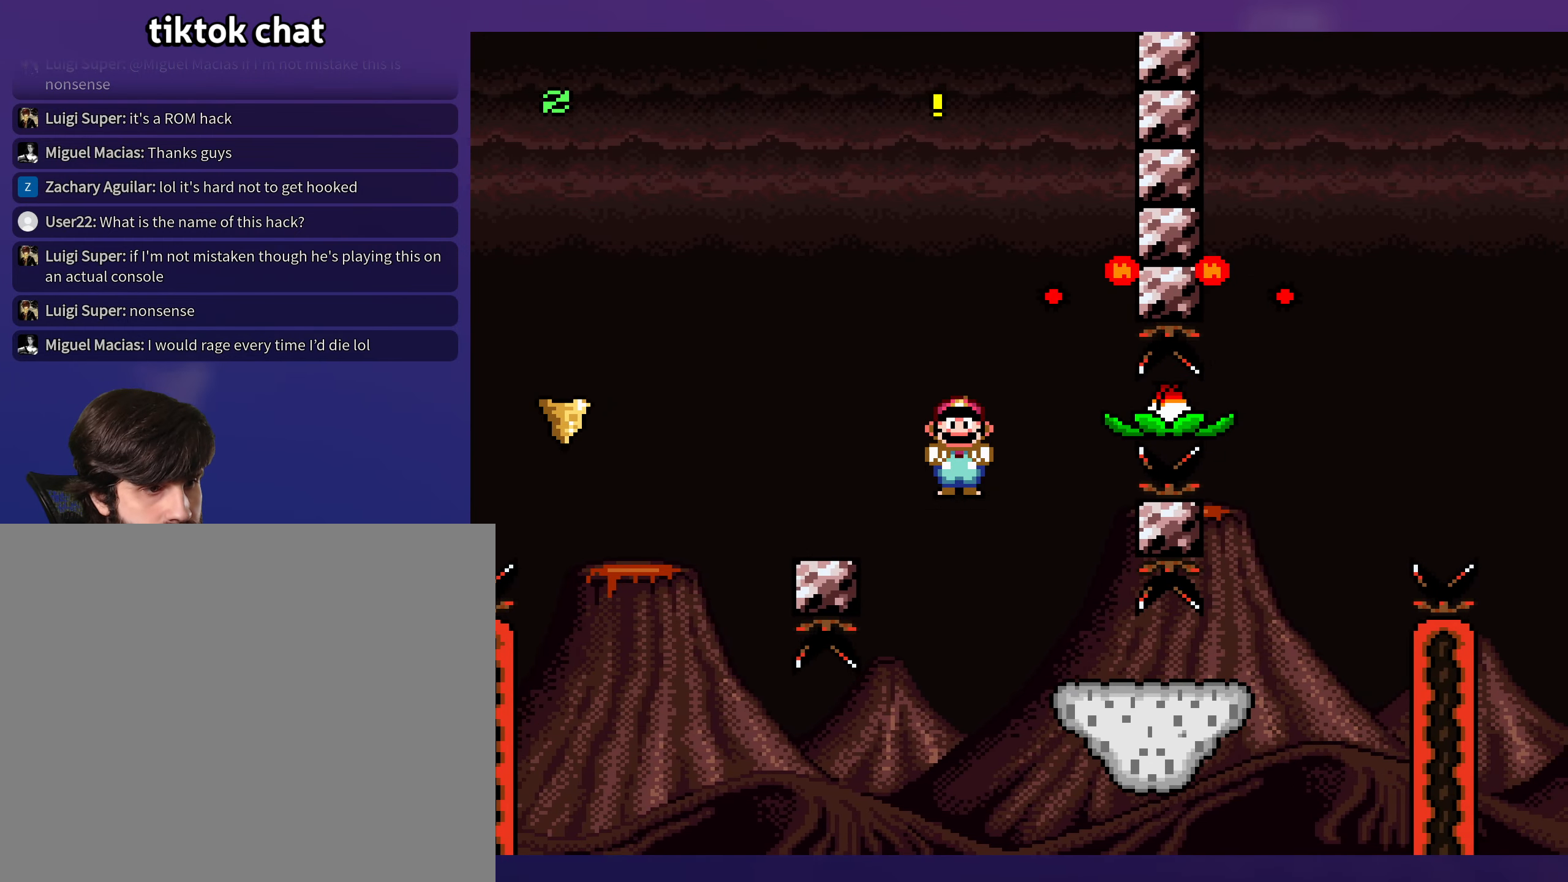
{"buttons": [], "events": [[83, "A", "up"], [83, "DPAD_UP", "down"], [100, "DPAD_LEFT", "down"], [100, "DPAD_UP", "up"], [216, "DPAD_LEFT", "up"]]}
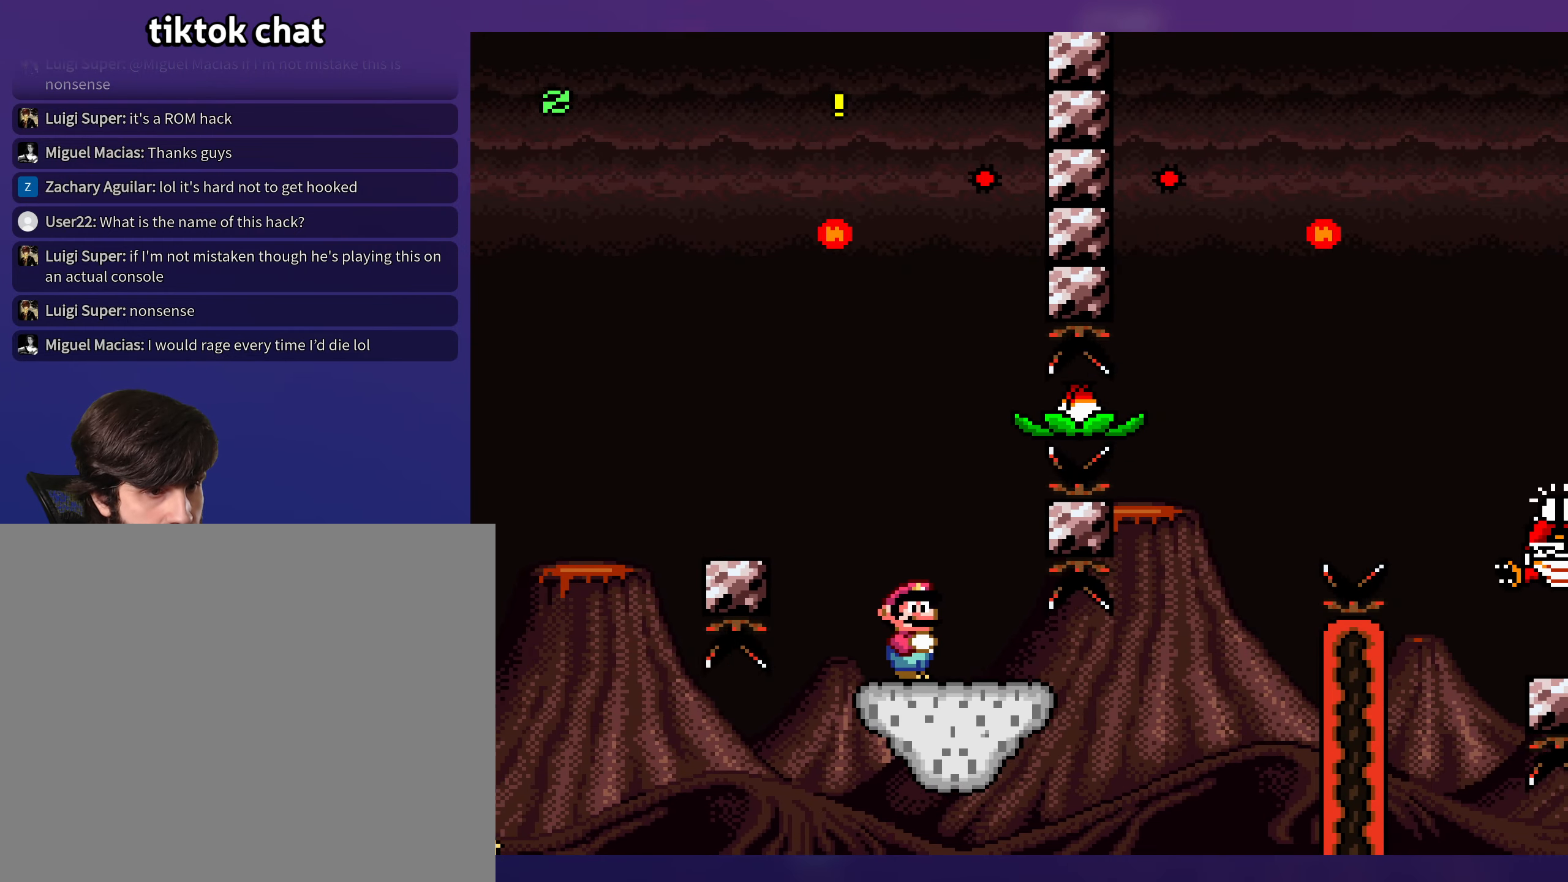
{"buttons": [], "events": []}
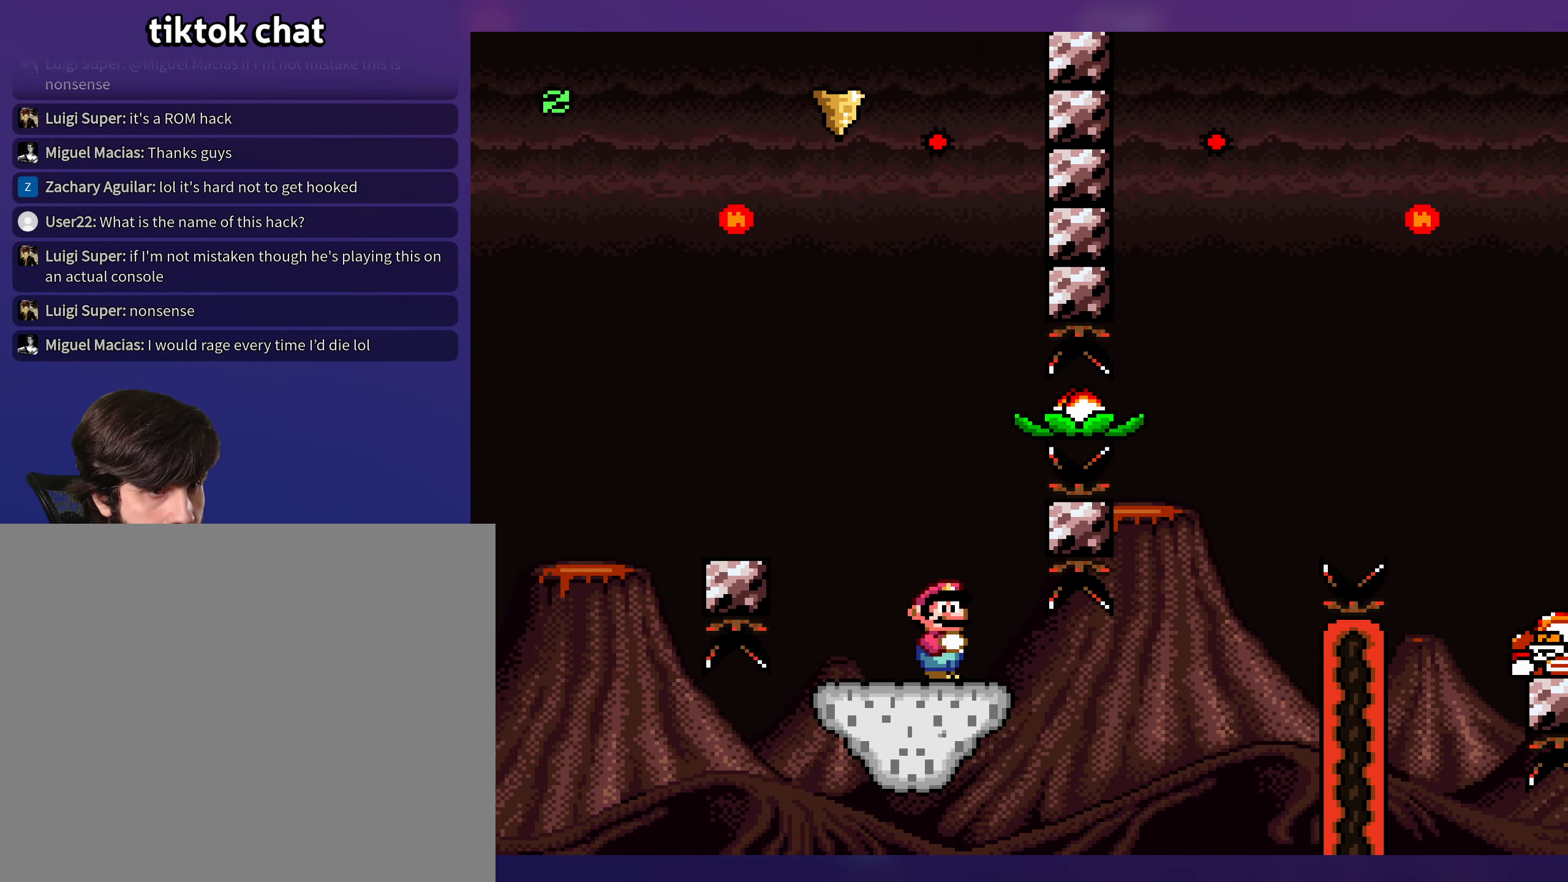
{"buttons": ["DPAD_DOWN"], "events": [[300, "DPAD_DOWN", "down"]]}
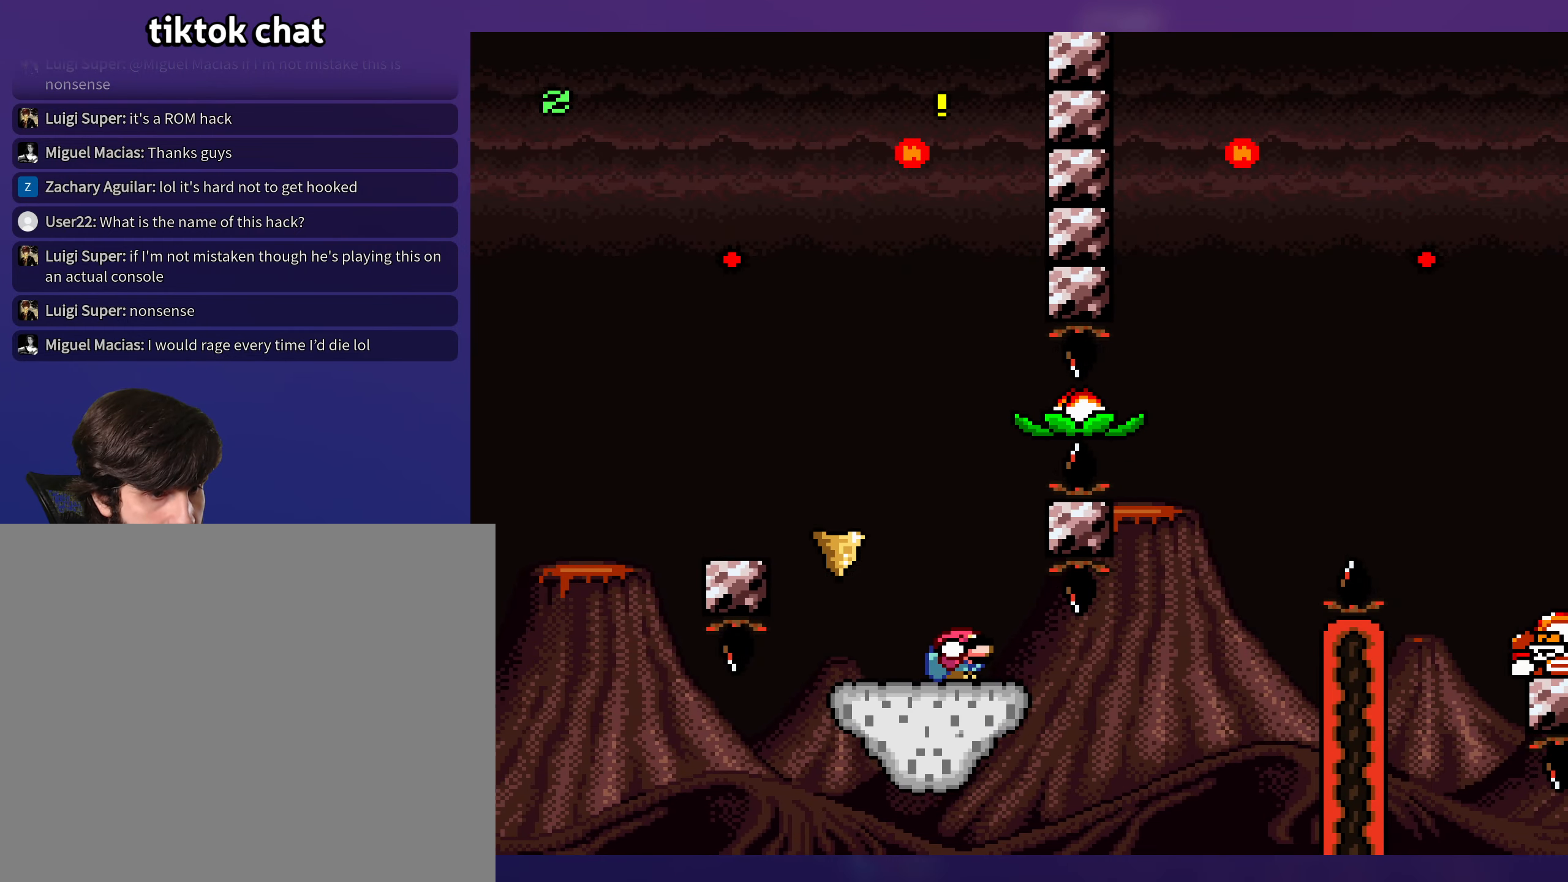
{"buttons": [], "events": [[33, "DPAD_DOWN", "up"], [33, "DPAD_LEFT", "down"], [216, "DPAD_LEFT", "up"]]}
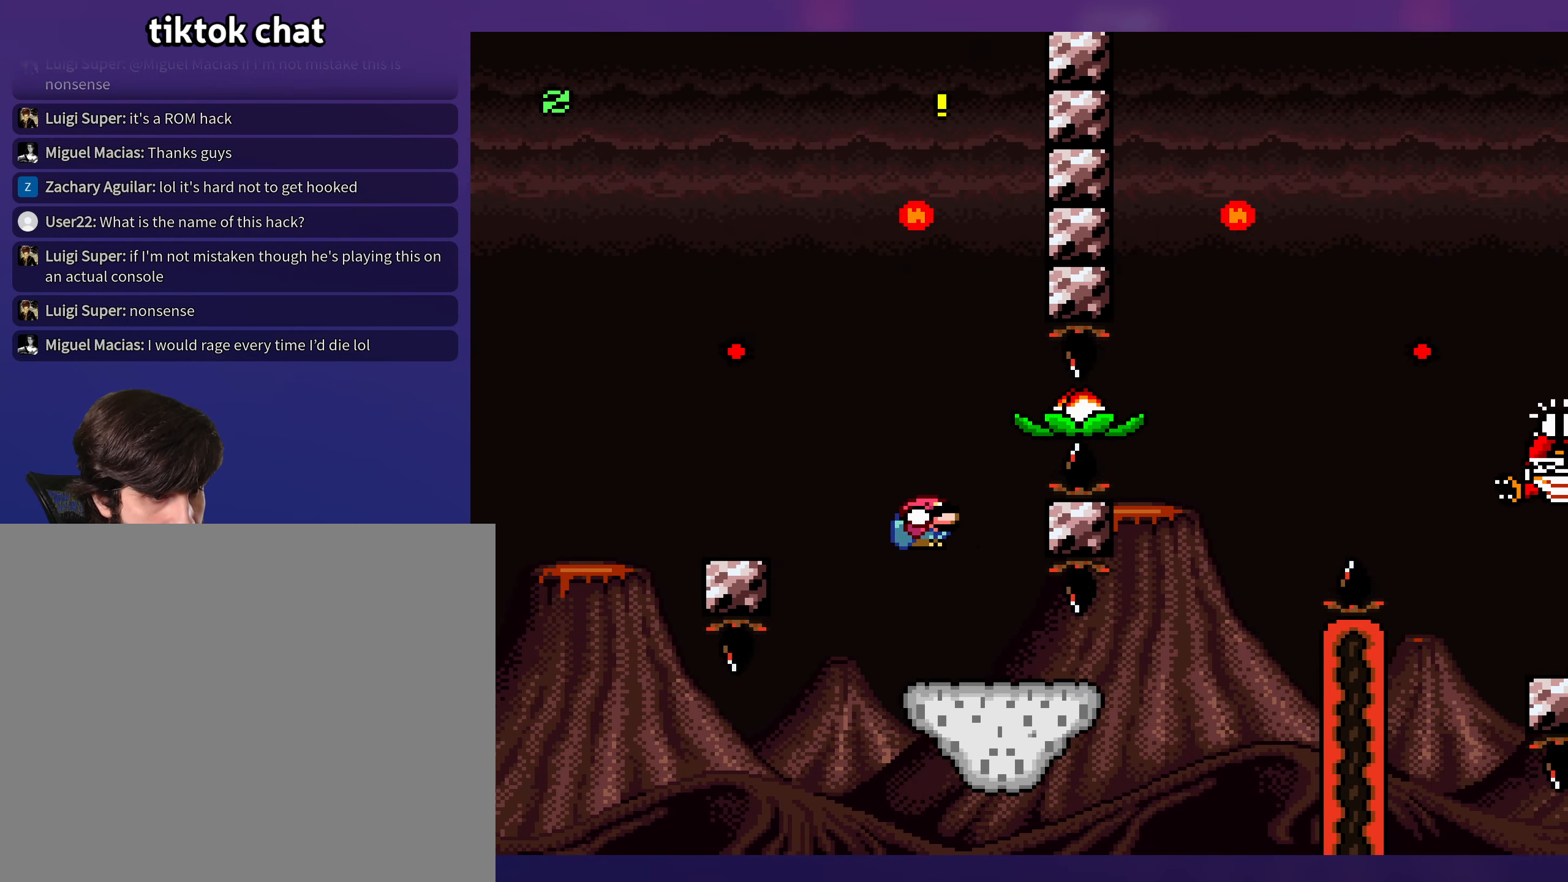
{"buttons": [], "events": [[16, "DPAD_DOWN", "down"], [500, "DPAD_DOWN", "up"]]}
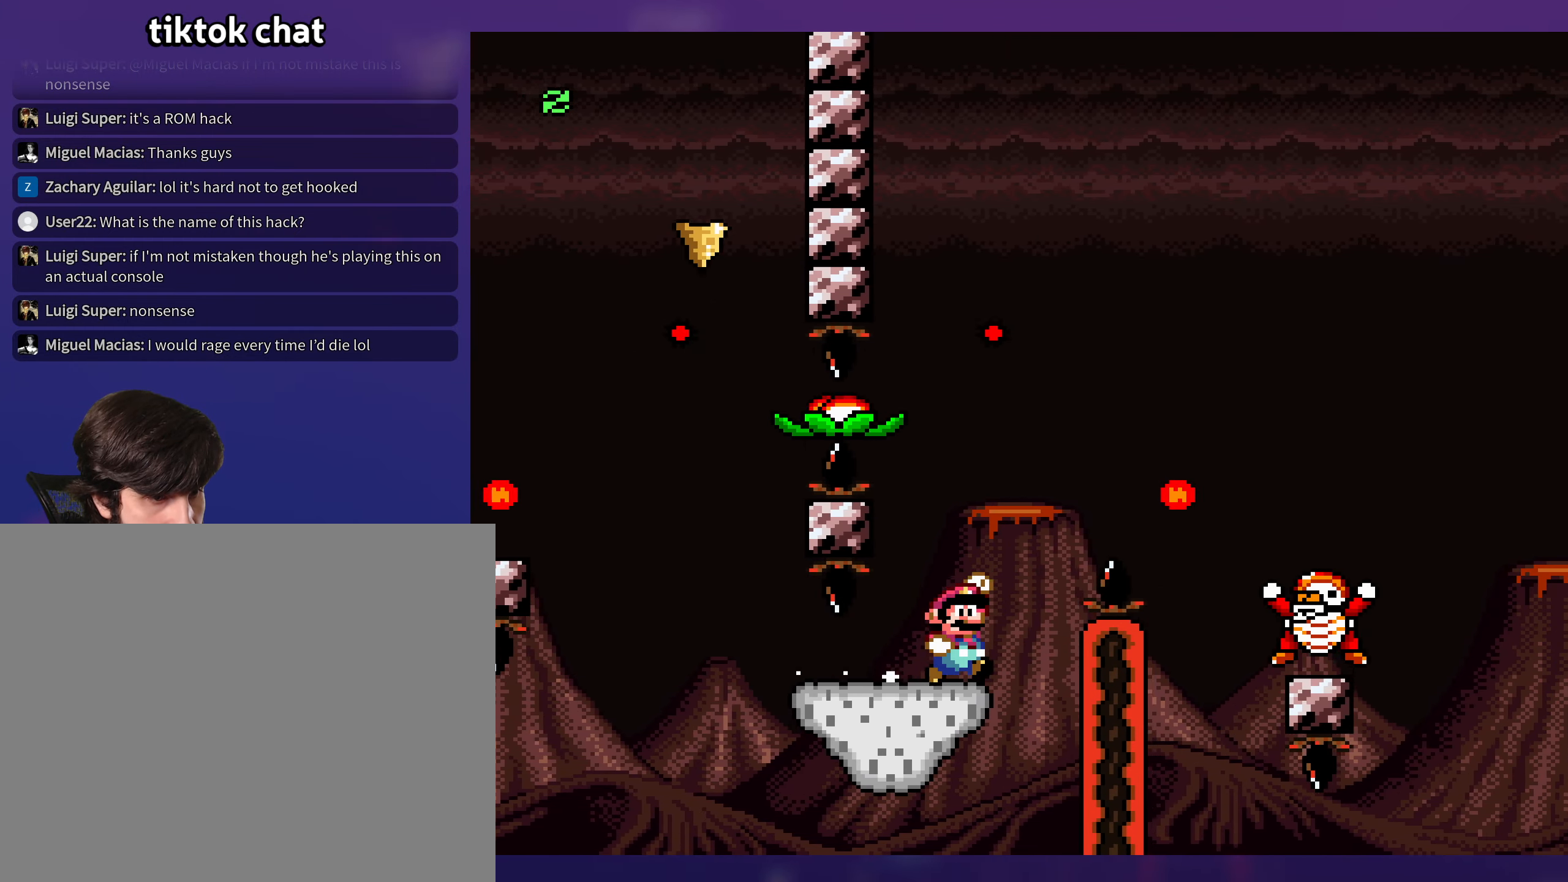
{"buttons": [], "events": []}